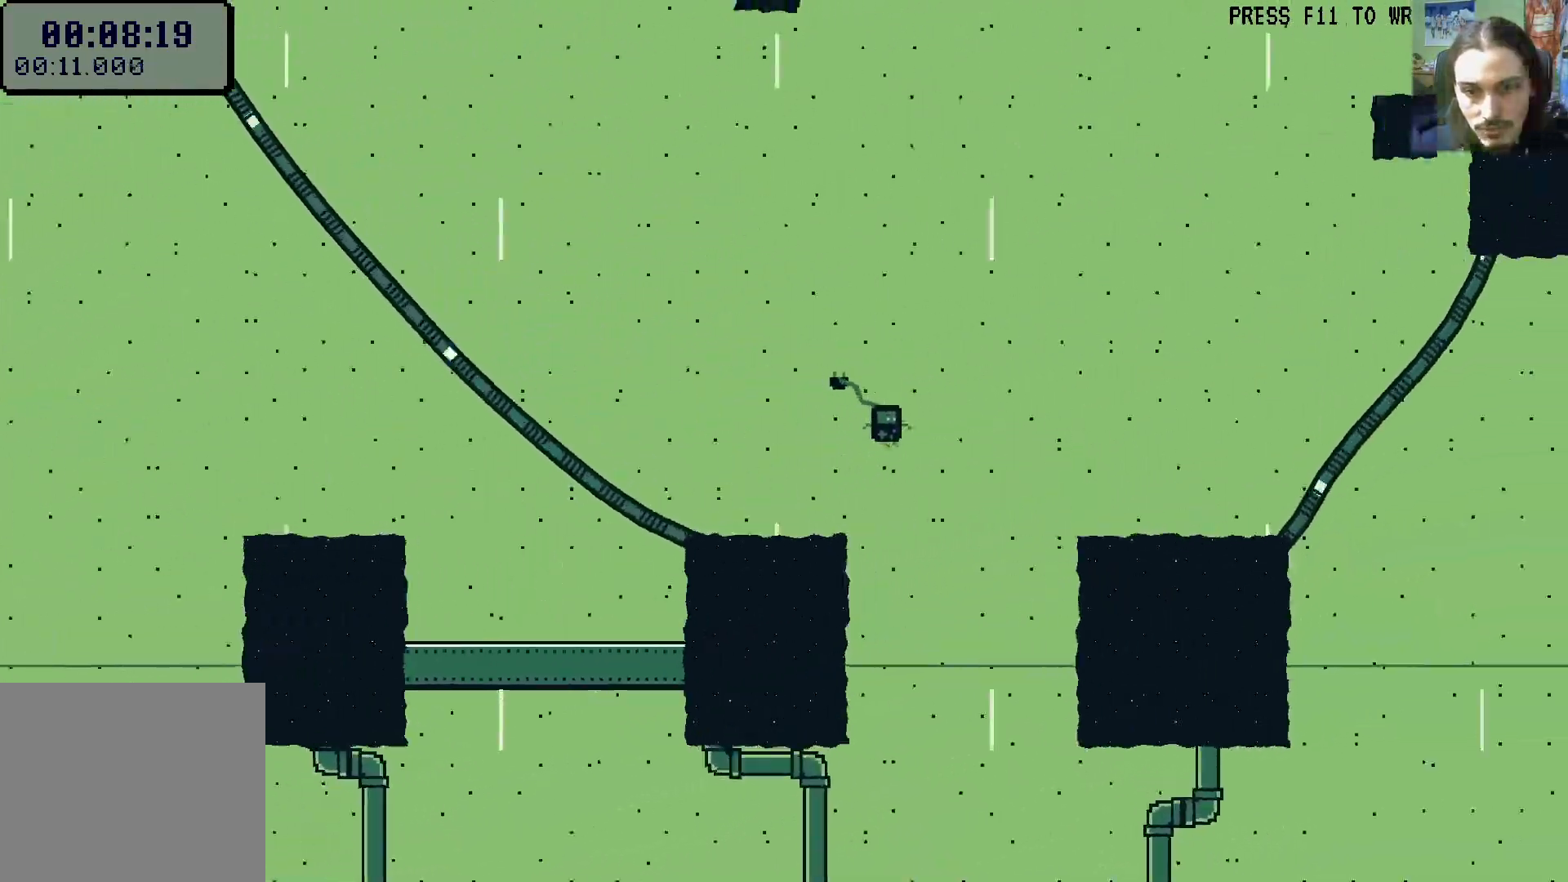
Gameplay with a controller (Xbox layout); each line is a JSON object with the inputs held at the frame after it (dt_ms = milliseconds from this image to that frame). "events" lists button and stick changes between this image and that frame as [ms after this image, input, new state], when the widget could be followed in between. Not read: L3 R3.
{"dt_ms": 500, "buttons": [], "left_stick": "center", "right_stick": "center"}
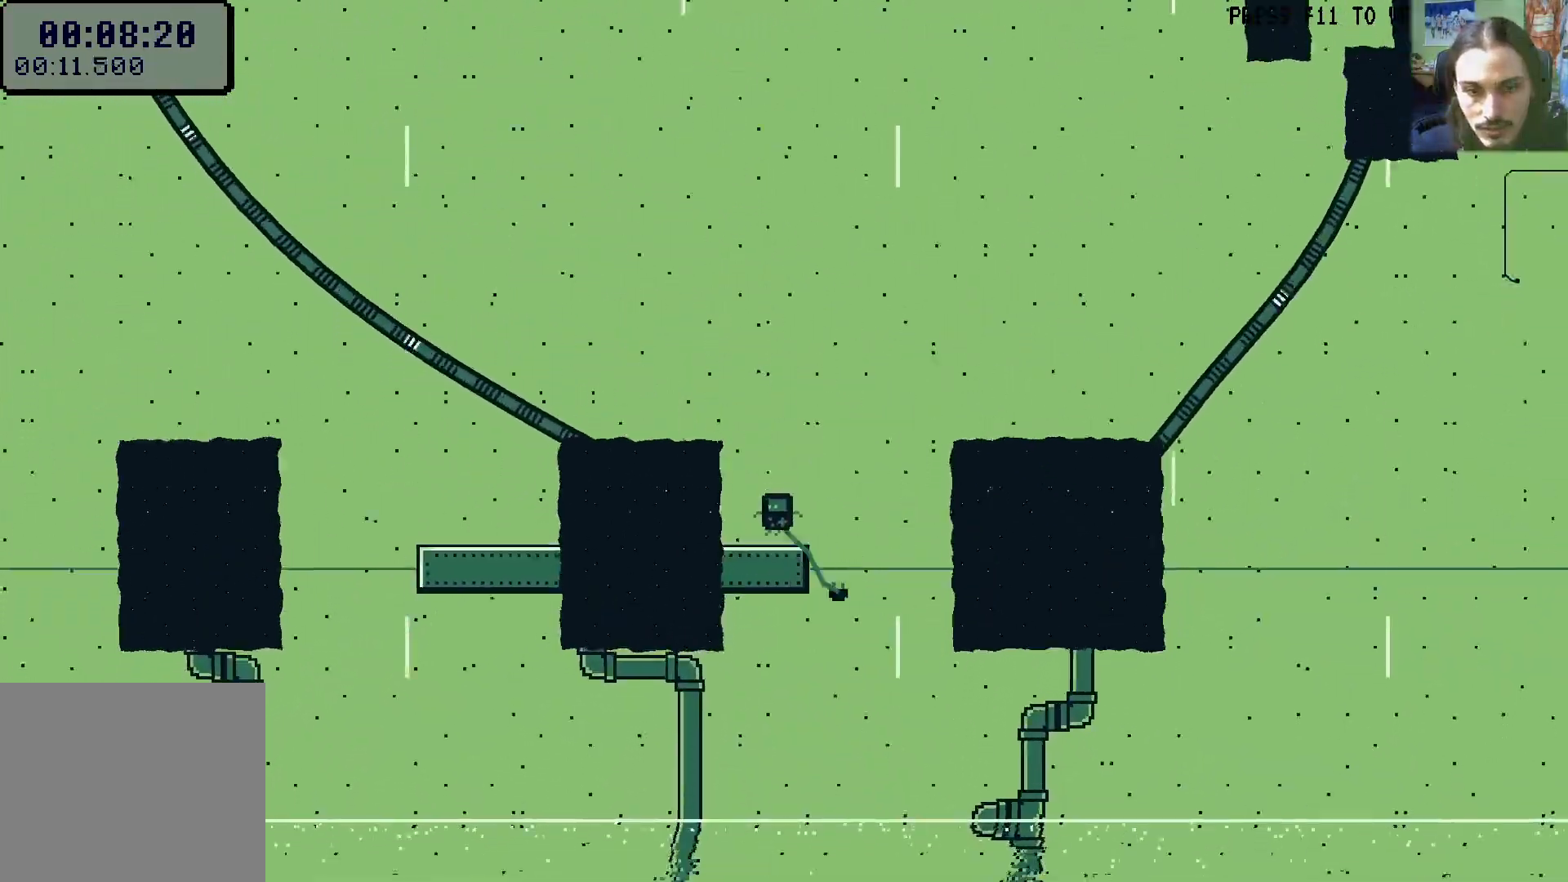
{"dt_ms": 500, "buttons": ["DPAD_RIGHT"], "left_stick": "center", "right_stick": "center", "events": [[50, "DPAD_RIGHT", "down"], [100, "A", "down"], [500, "A", "up"]]}
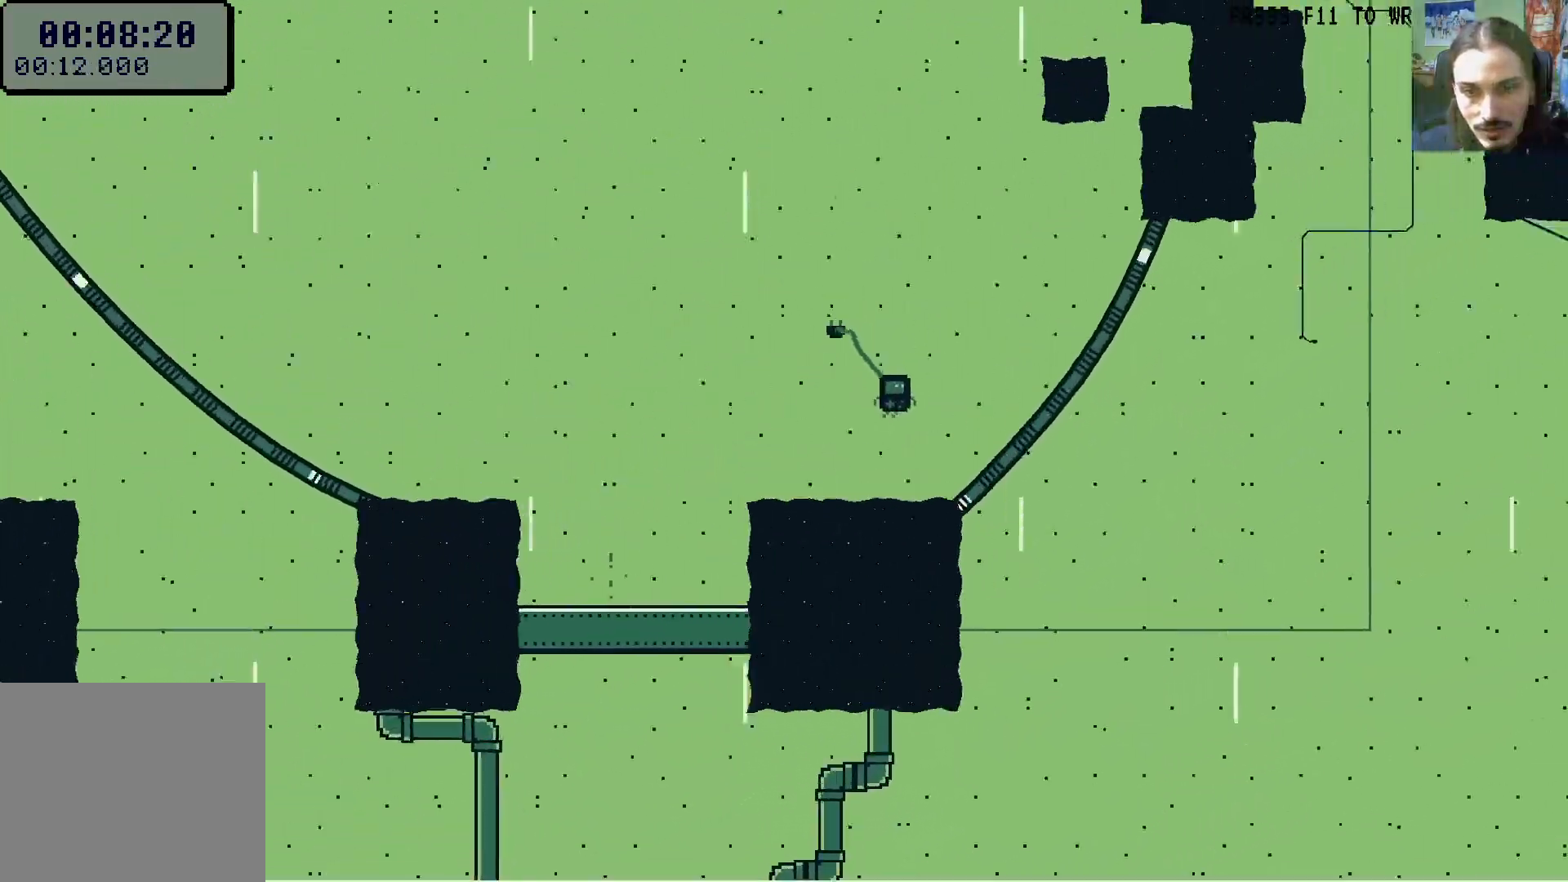
{"dt_ms": 500, "buttons": ["DPAD_RIGHT"], "left_stick": "center", "right_stick": "center"}
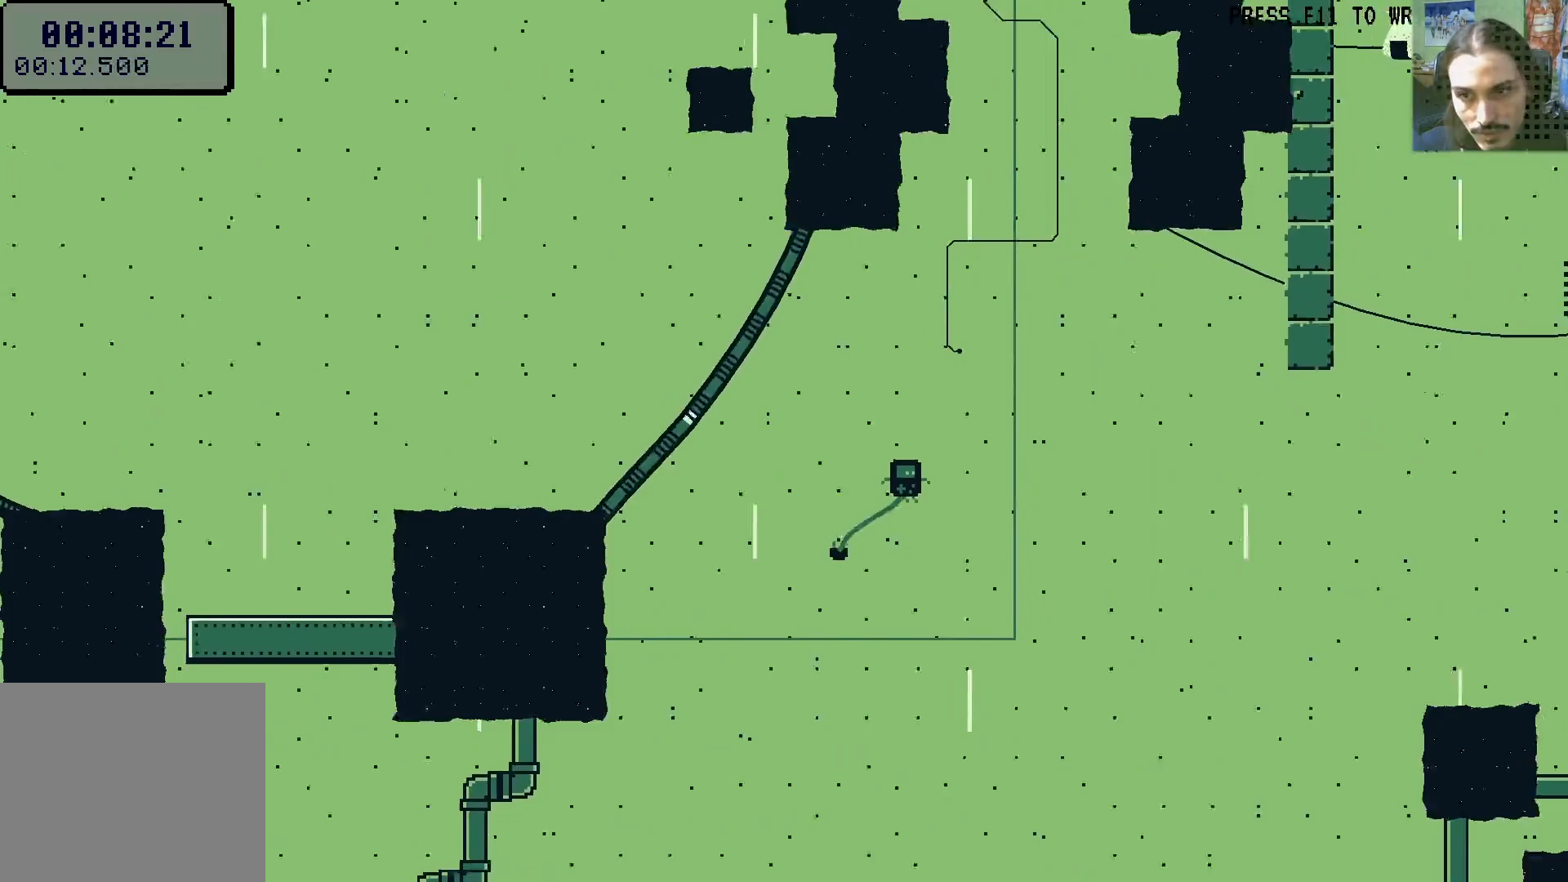
{"dt_ms": 500, "buttons": ["DPAD_UP", "DPAD_RIGHT"], "left_stick": "center", "right_stick": "center", "events": [[200, "DPAD_UP", "down"], [283, "X", "down"], [317, "A", "down"], [467, "A", "up"], [483, "X", "up"]]}
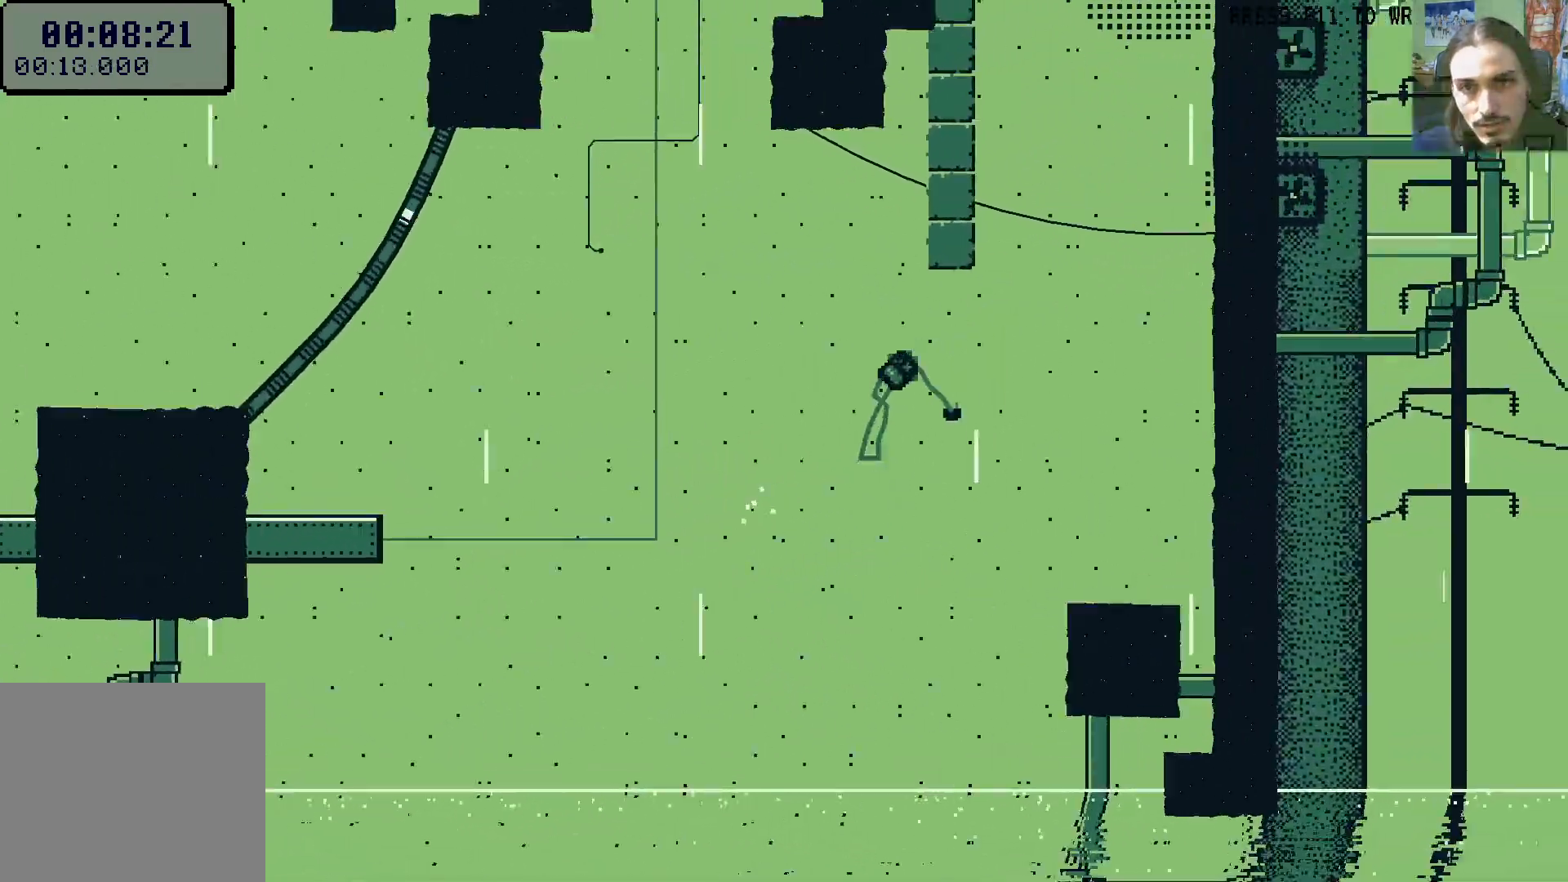
{"dt_ms": 500, "buttons": ["DPAD_UP", "DPAD_RIGHT"], "left_stick": "center", "right_stick": "center"}
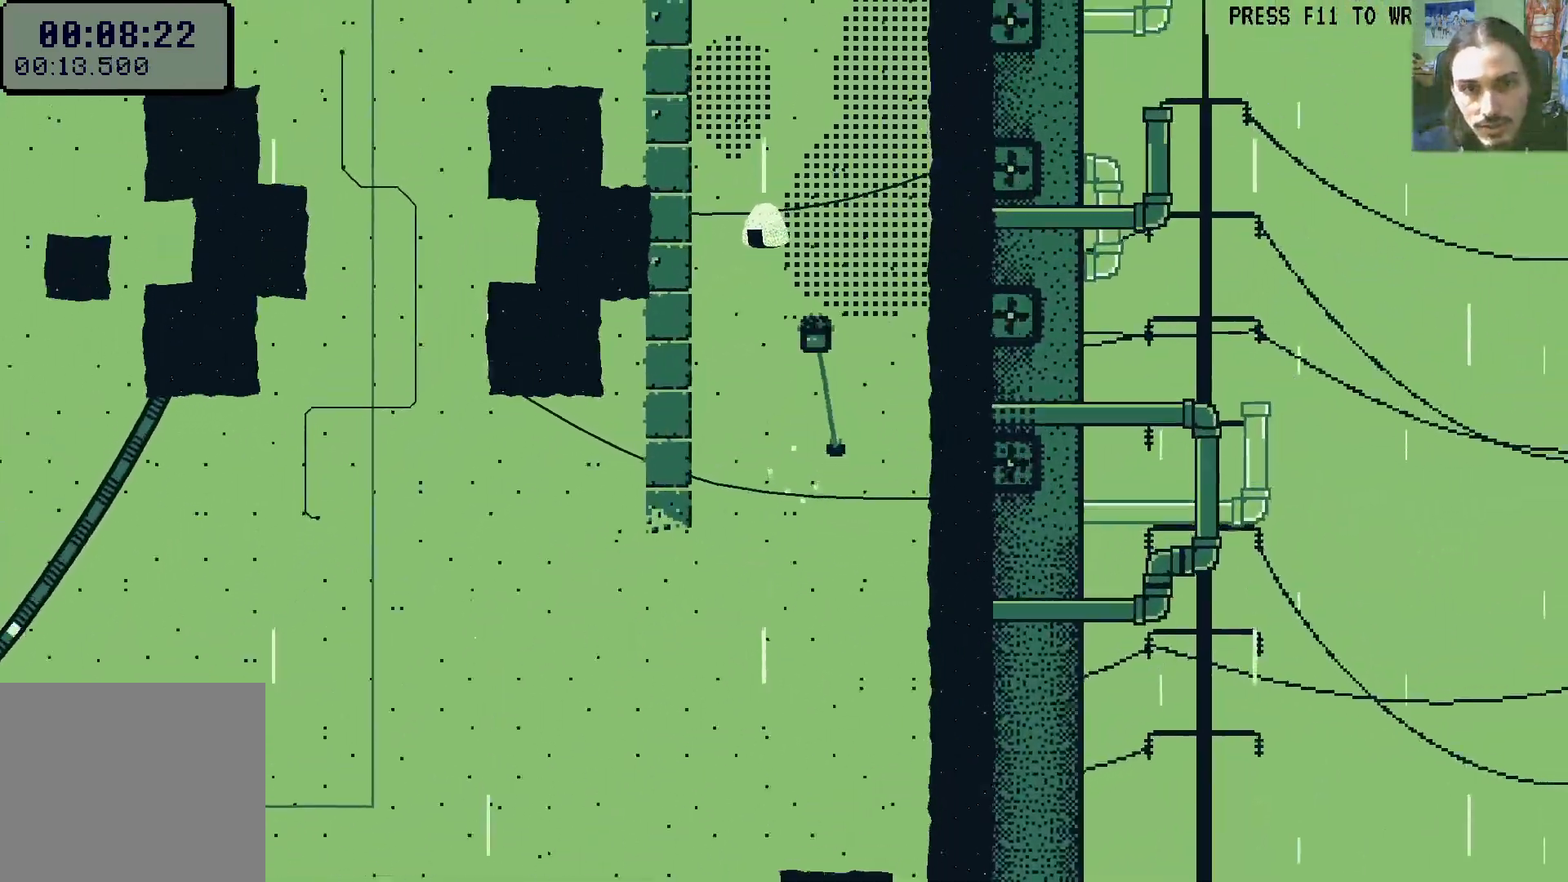
{"dt_ms": 500, "buttons": ["DPAD_UP"], "left_stick": "center", "right_stick": "center", "events": [[117, "DPAD_RIGHT", "up"], [133, "DPAD_LEFT", "down"], [150, "X", "down"], [233, "A", "down"], [367, "A", "up"], [367, "DPAD_LEFT", "up"], [367, "X", "up"]]}
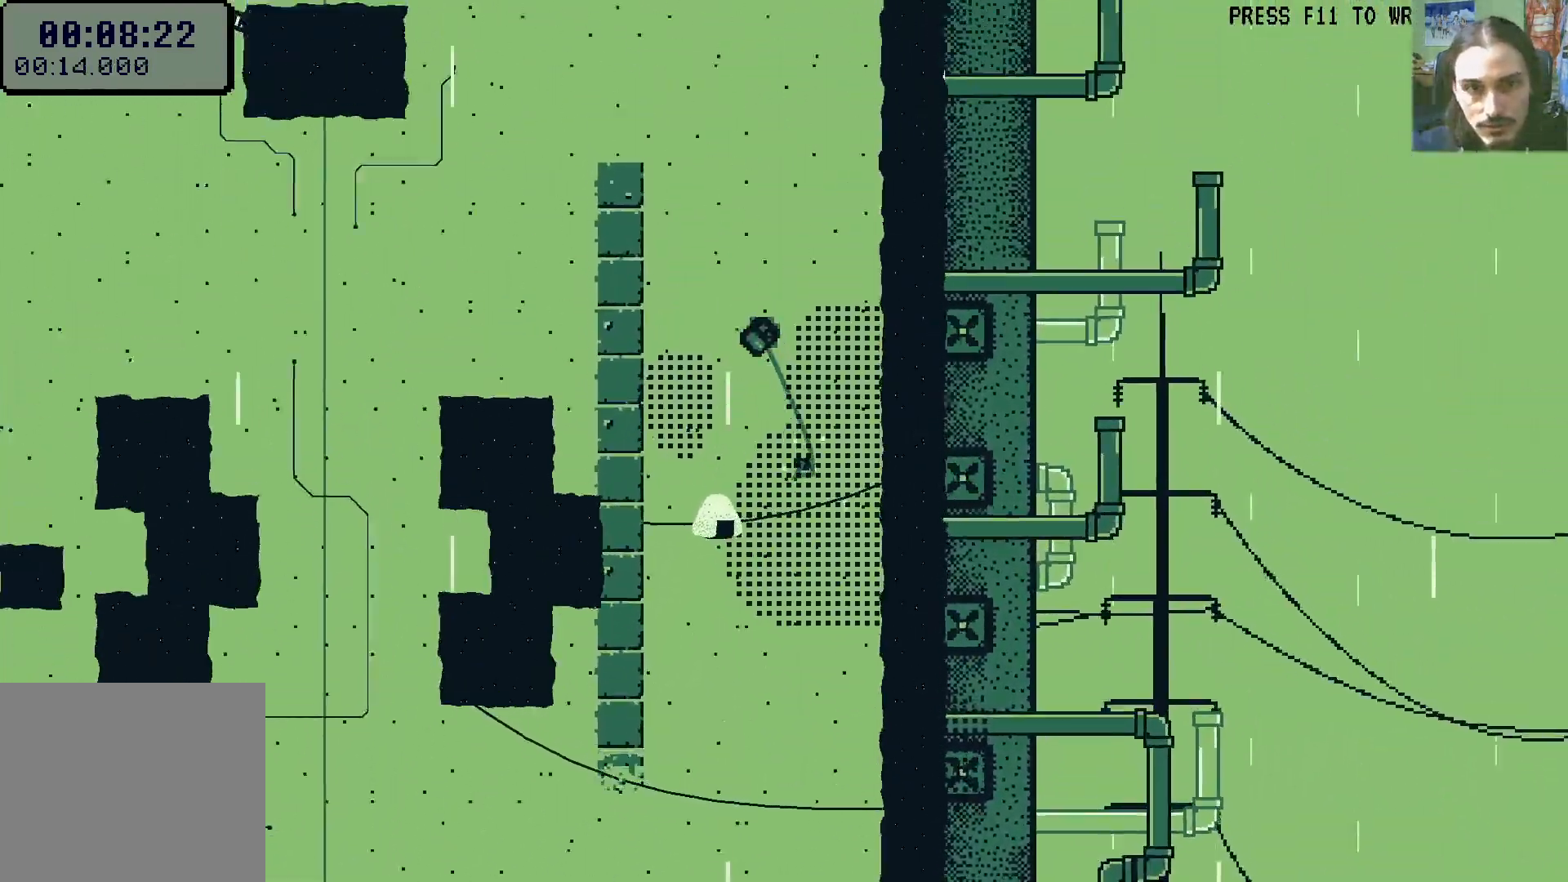
{"dt_ms": 500, "buttons": [], "left_stick": "center", "right_stick": "center"}
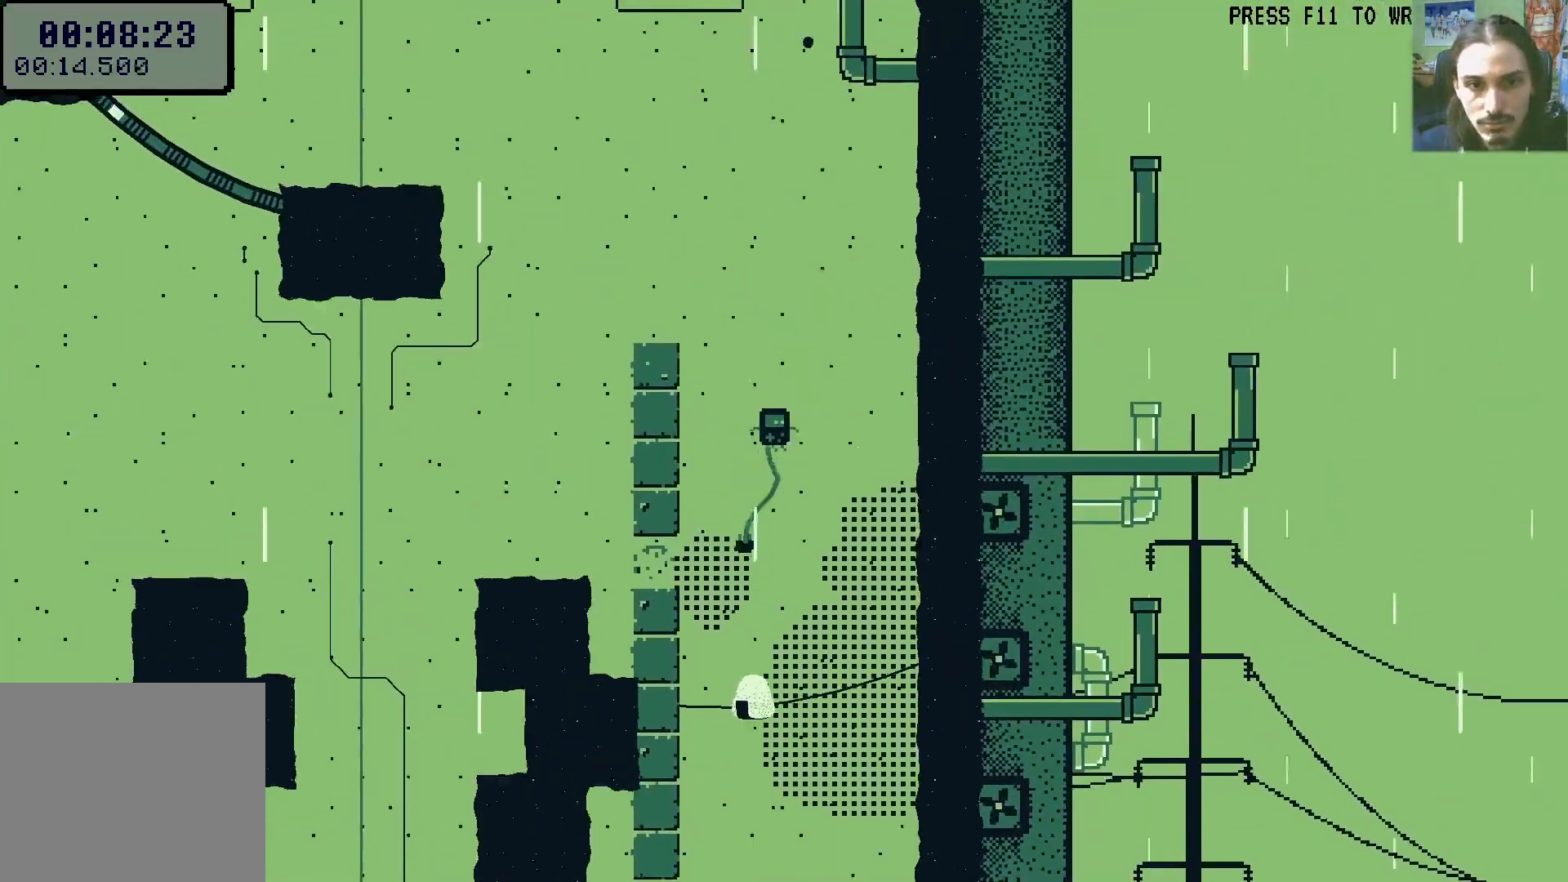
{"dt_ms": 1000, "buttons": ["DPAD_LEFT"], "left_stick": "center", "right_stick": "center"}
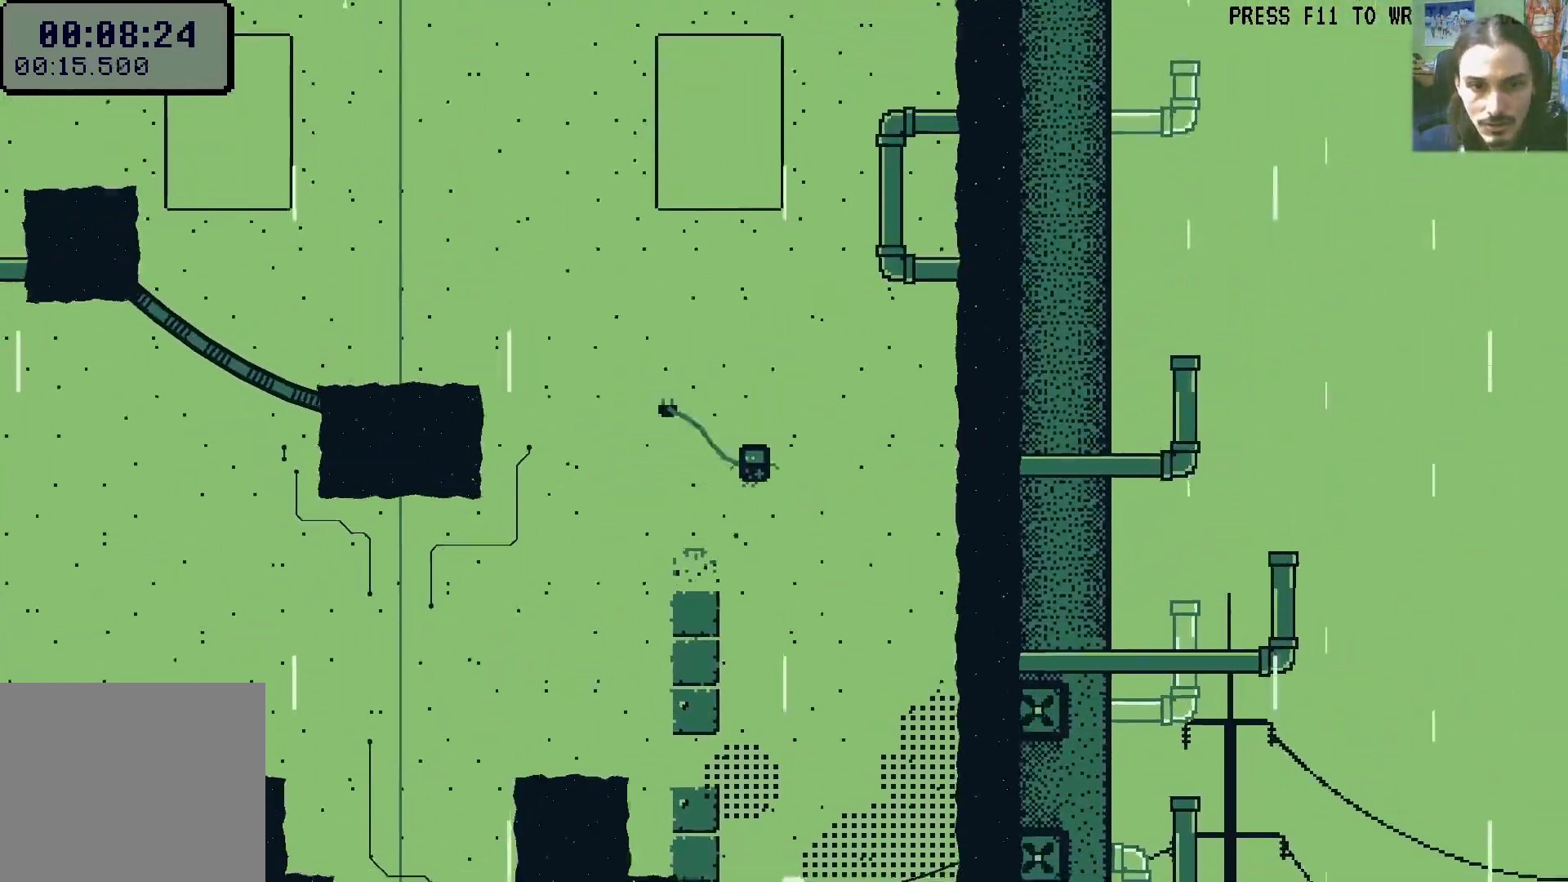
{"dt_ms": 500, "buttons": ["A"], "left_stick": "center", "right_stick": "center", "events": [[83, "DPAD_DOWN", "down"], [83, "X", "down"], [133, "DPAD_DOWN", "up"], [133, "X", "up"], [167, "DPAD_LEFT", "up"], [500, "A", "down"]]}
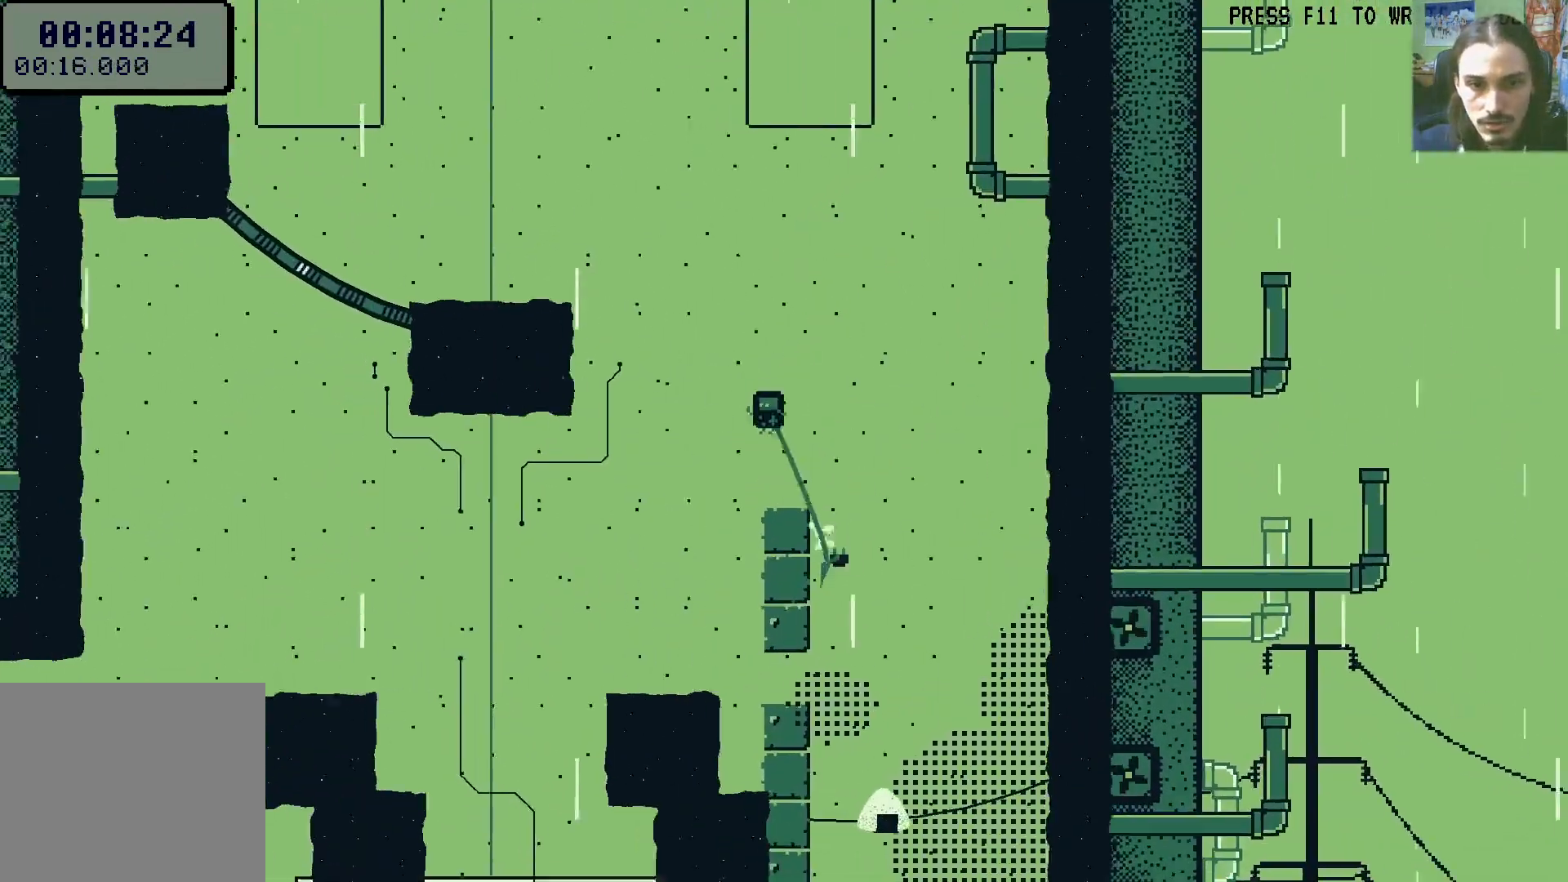
{"dt_ms": 500, "buttons": [], "left_stick": "center", "right_stick": "center"}
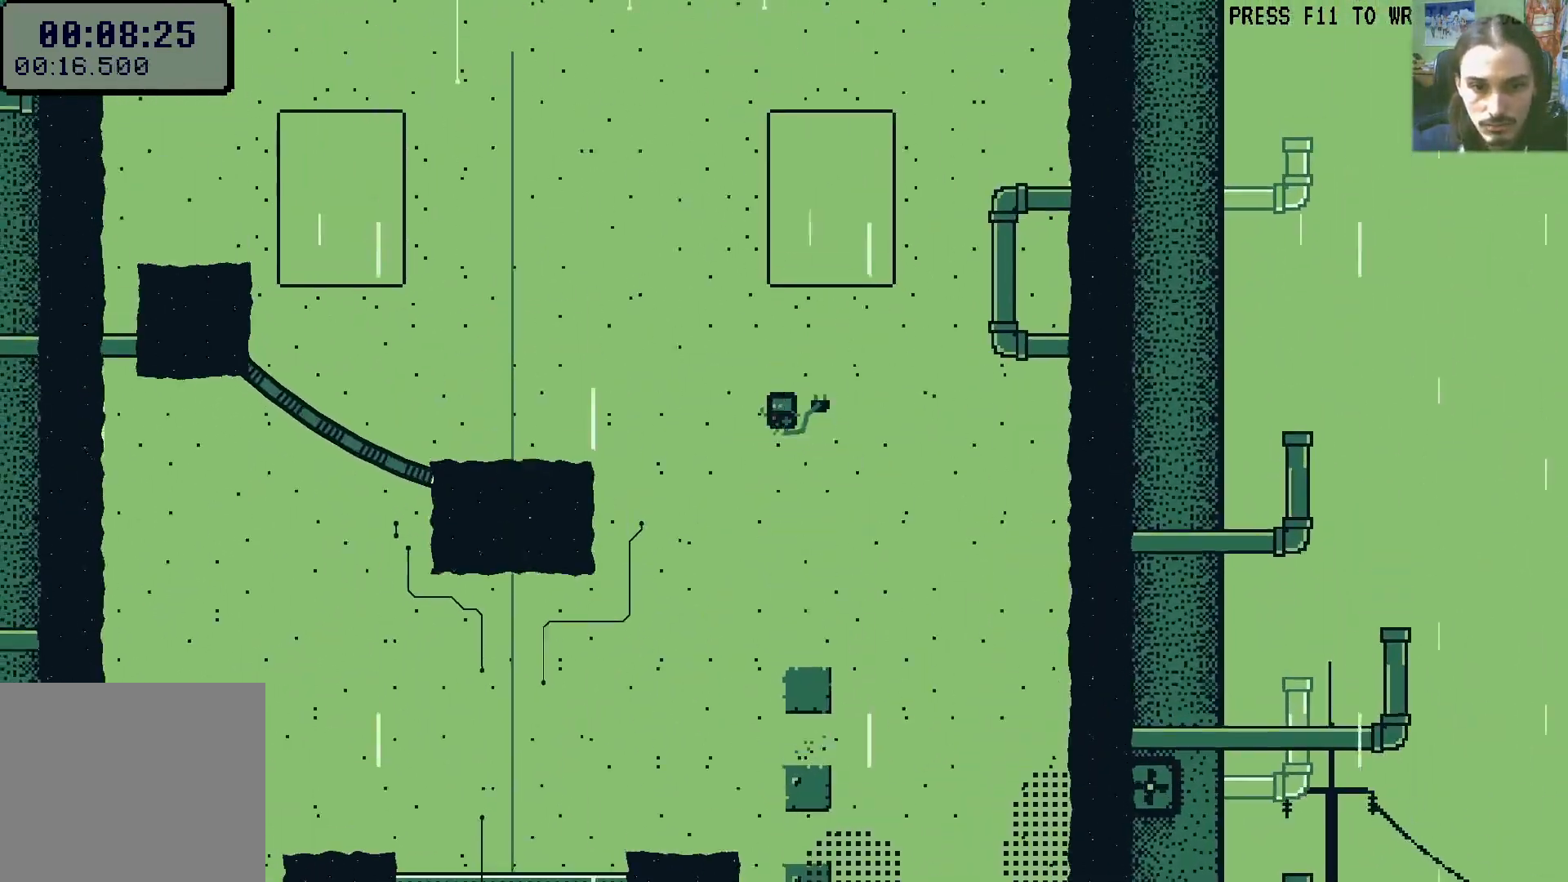
{"dt_ms": 500, "buttons": [], "left_stick": "center", "right_stick": "center", "events": [[83, "DPAD_LEFT", "down"], [183, "DPAD_LEFT", "up"], [333, "DPAD_LEFT", "down"], [417, "DPAD_LEFT", "up"]]}
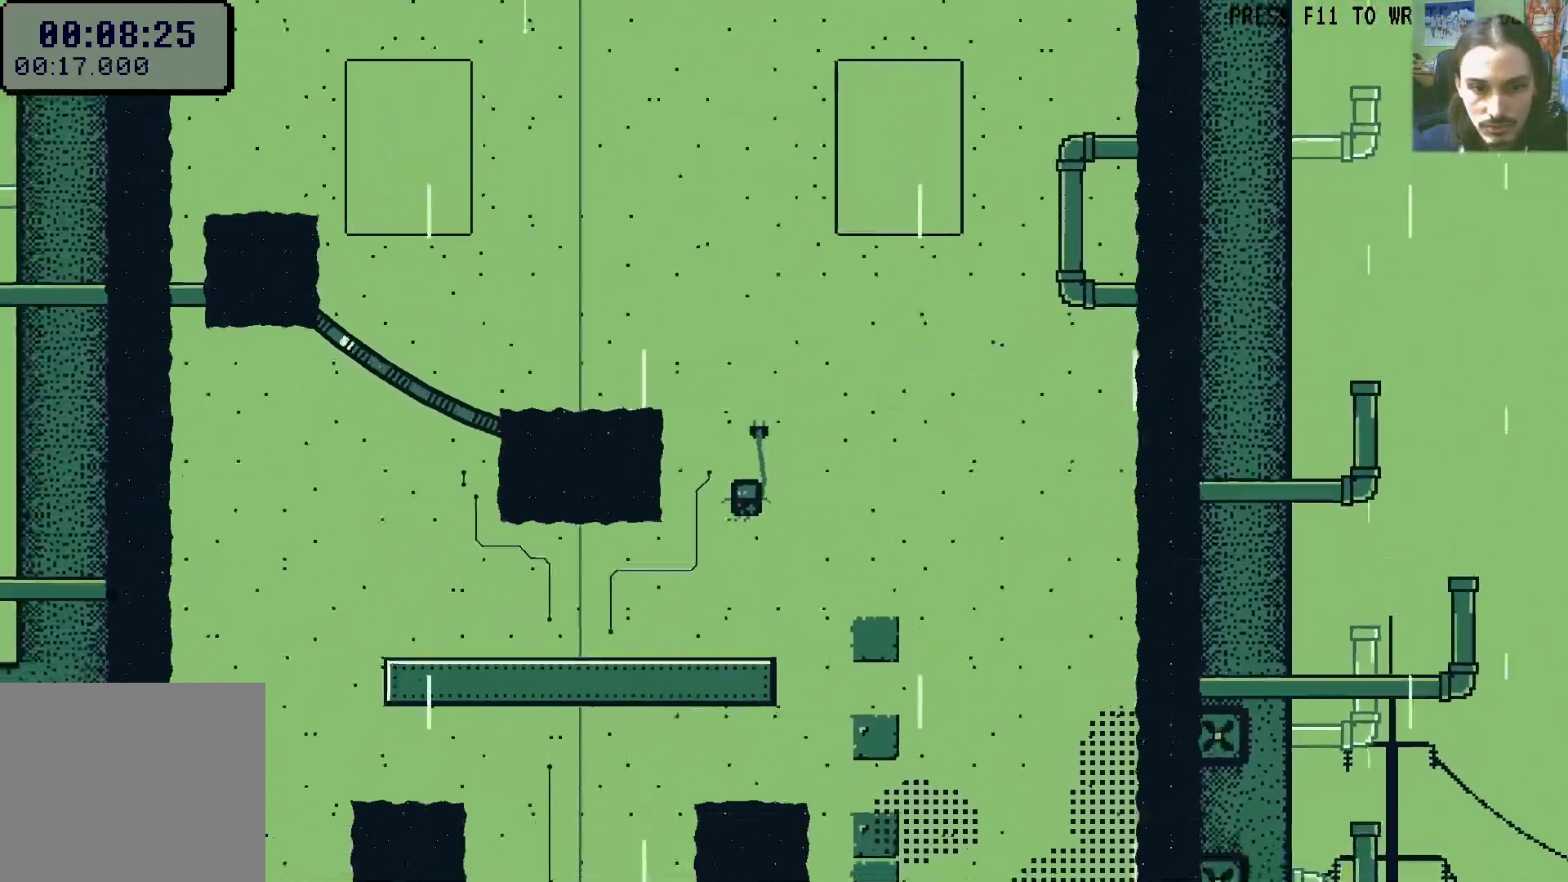
{"dt_ms": 500, "buttons": [], "left_stick": "center", "right_stick": "center"}
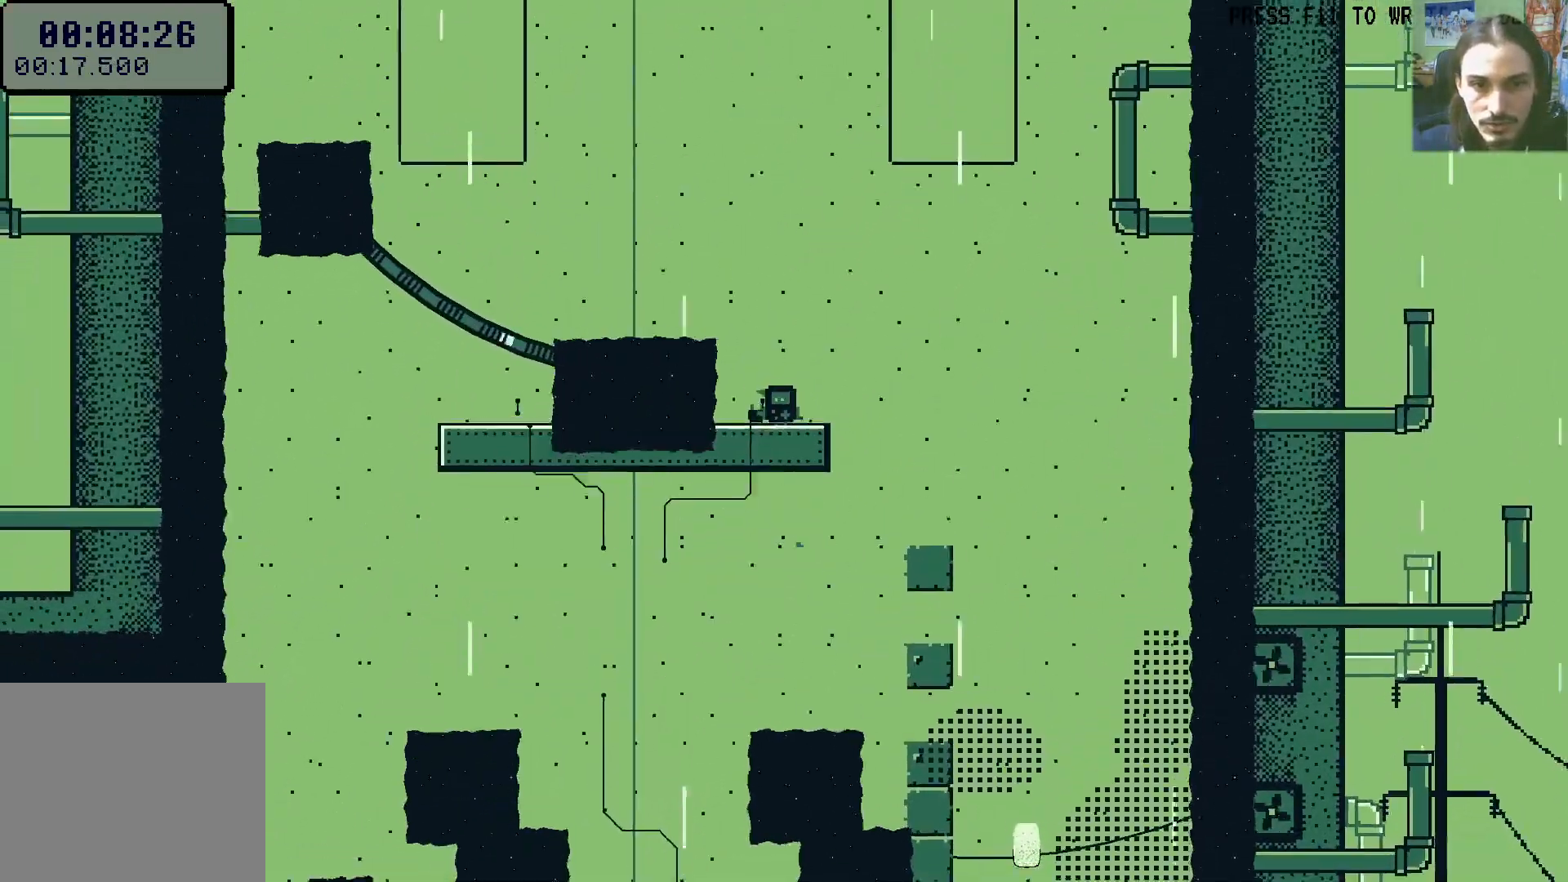
{"dt_ms": 500, "buttons": [], "left_stick": "center", "right_stick": "center"}
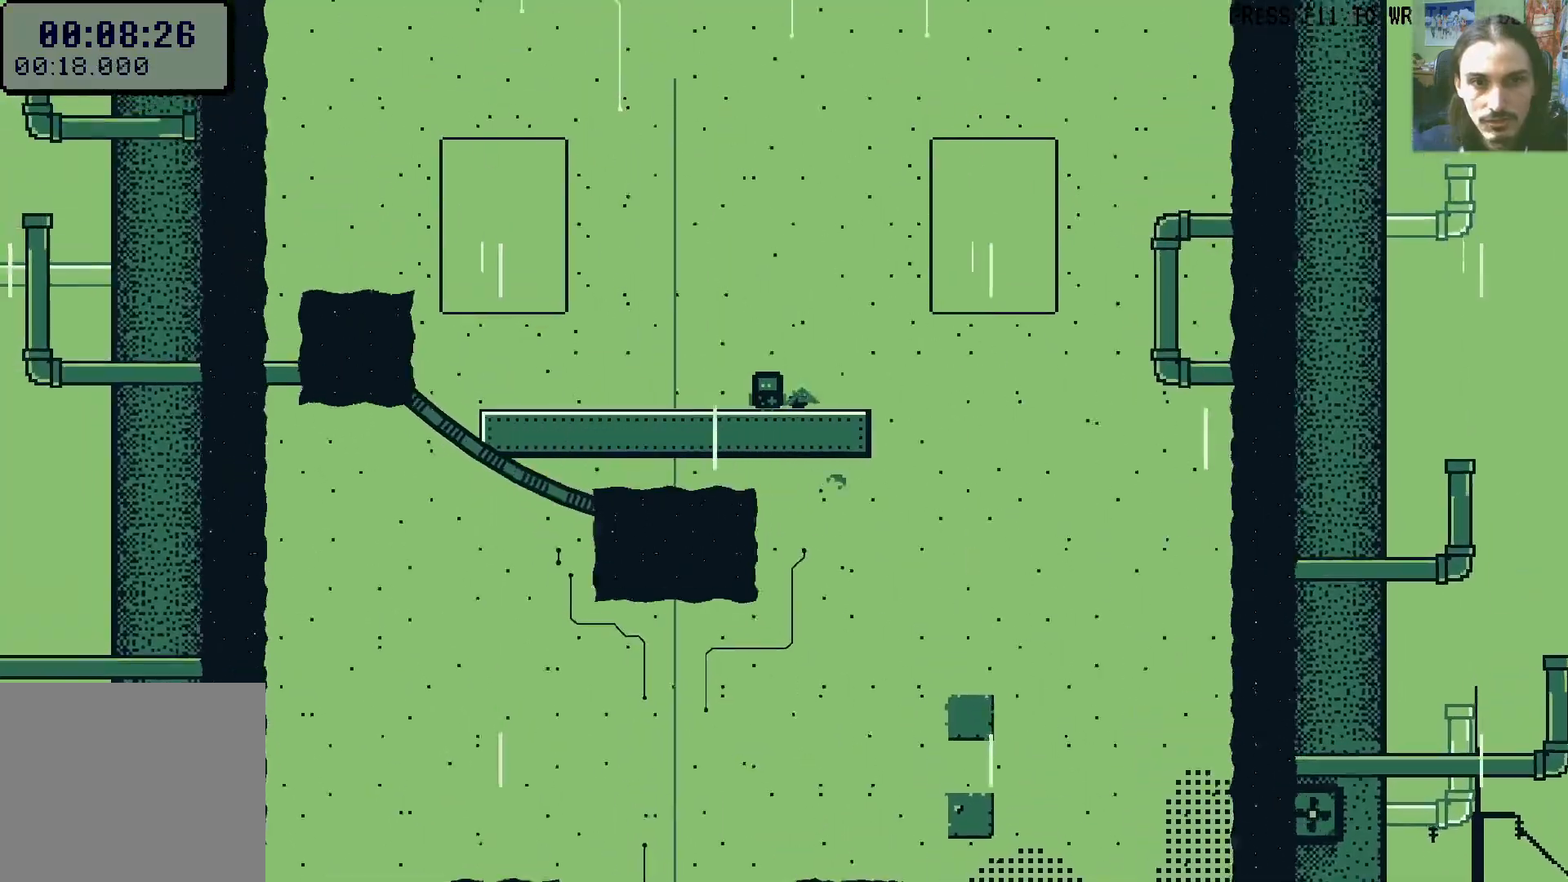
{"dt_ms": 500, "buttons": ["X", "DPAD_UP"], "left_stick": "center", "right_stick": "center", "events": [[183, "A", "down"], [333, "A", "up"], [383, "DPAD_UP", "down"], [450, "X", "down"]]}
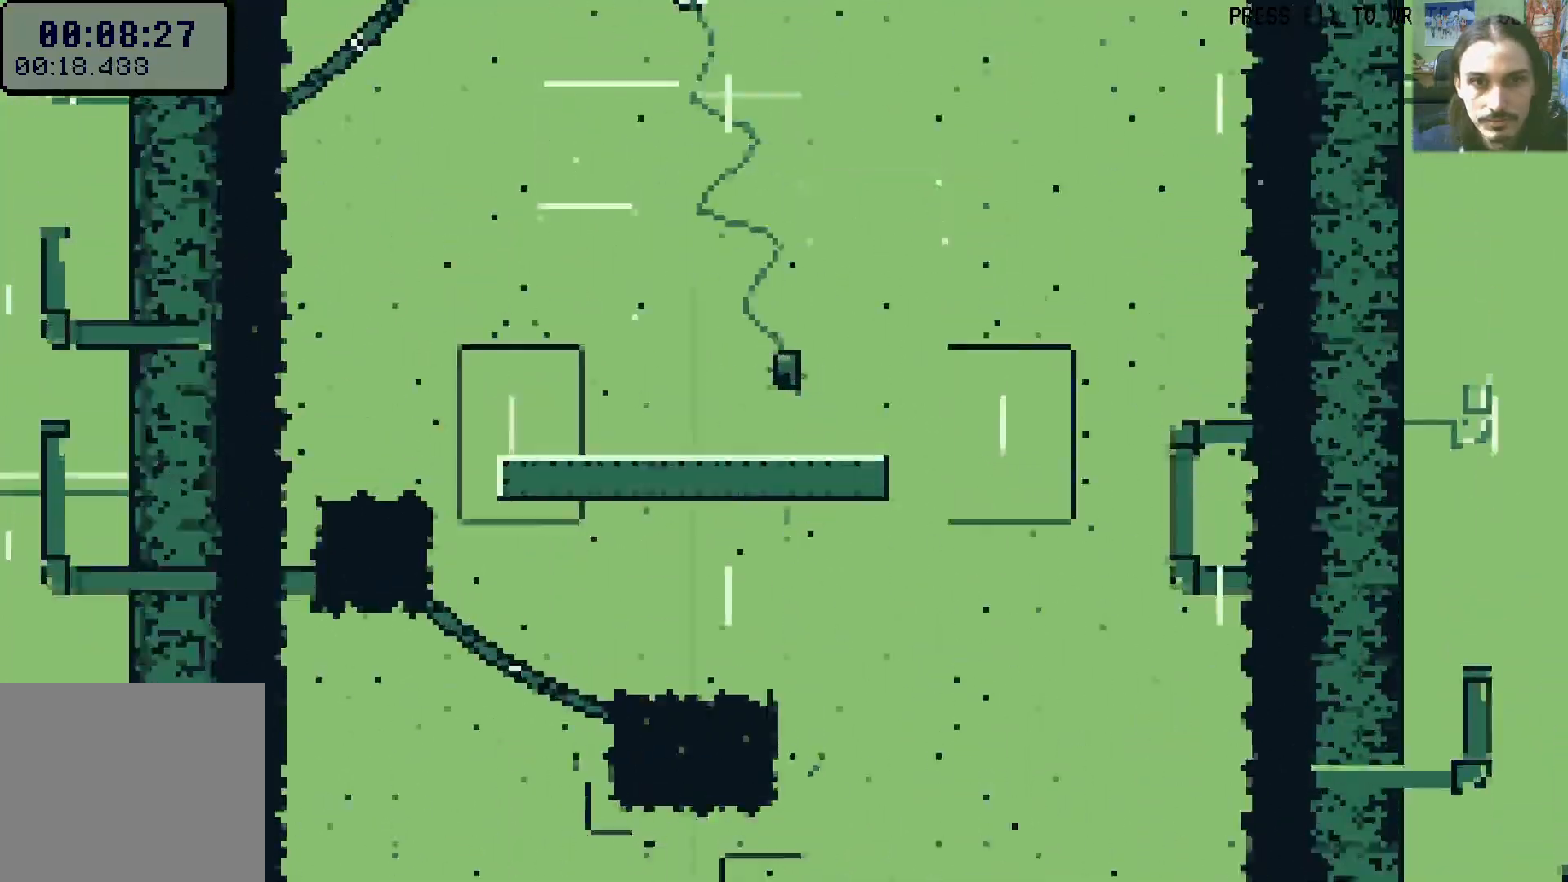
{"dt_ms": 500, "buttons": [], "left_stick": "center", "right_stick": "center", "events": [[67, "X", "up"], [117, "DPAD_UP", "up"]]}
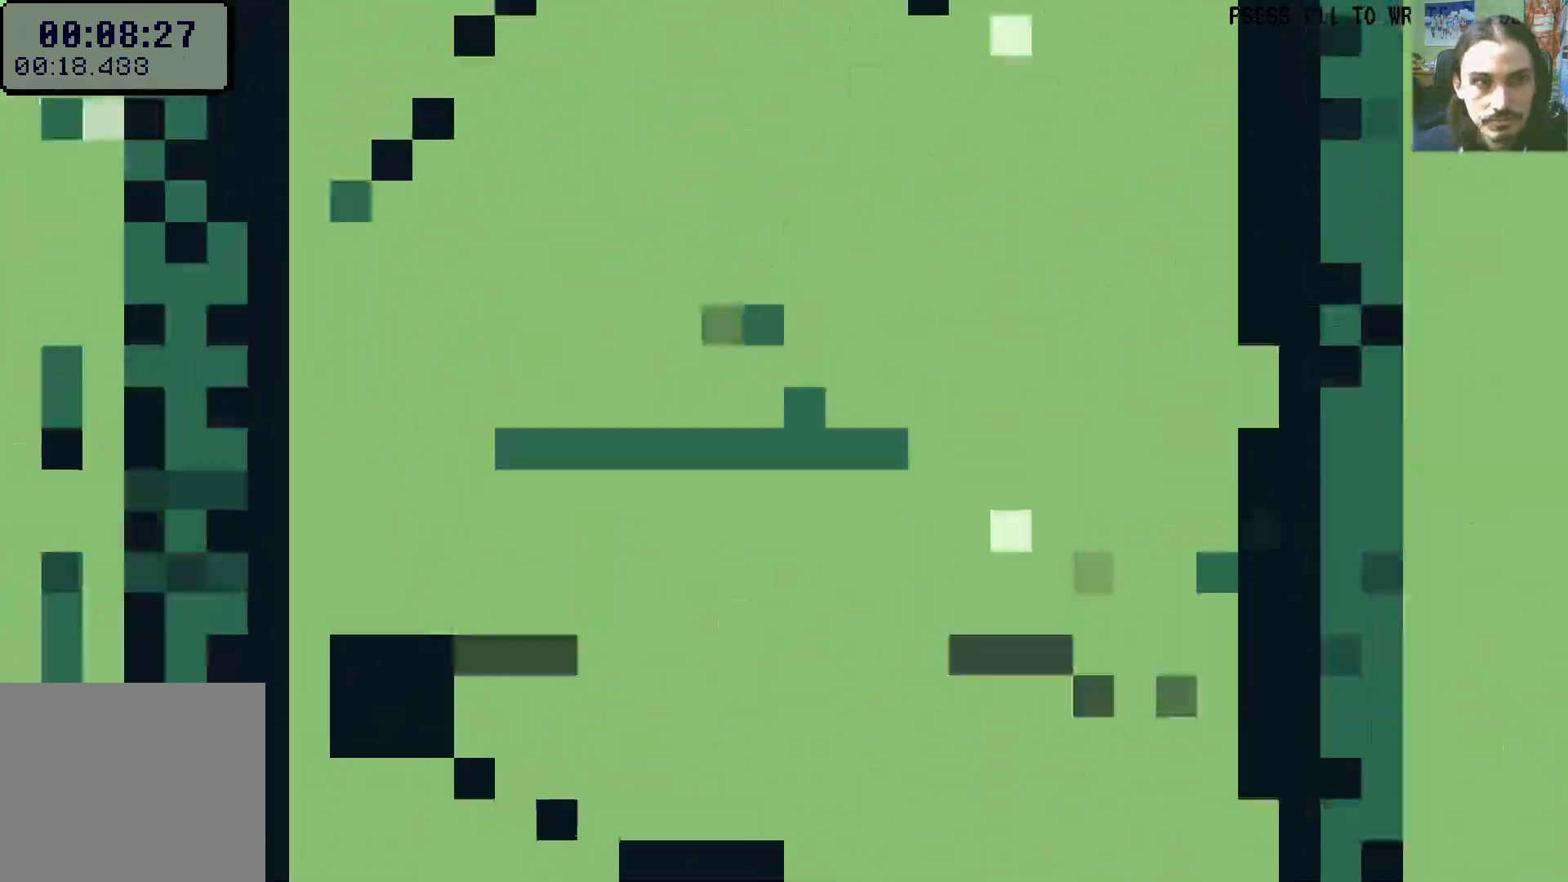
{"dt_ms": 500, "buttons": [], "left_stick": "center", "right_stick": "center", "events": []}
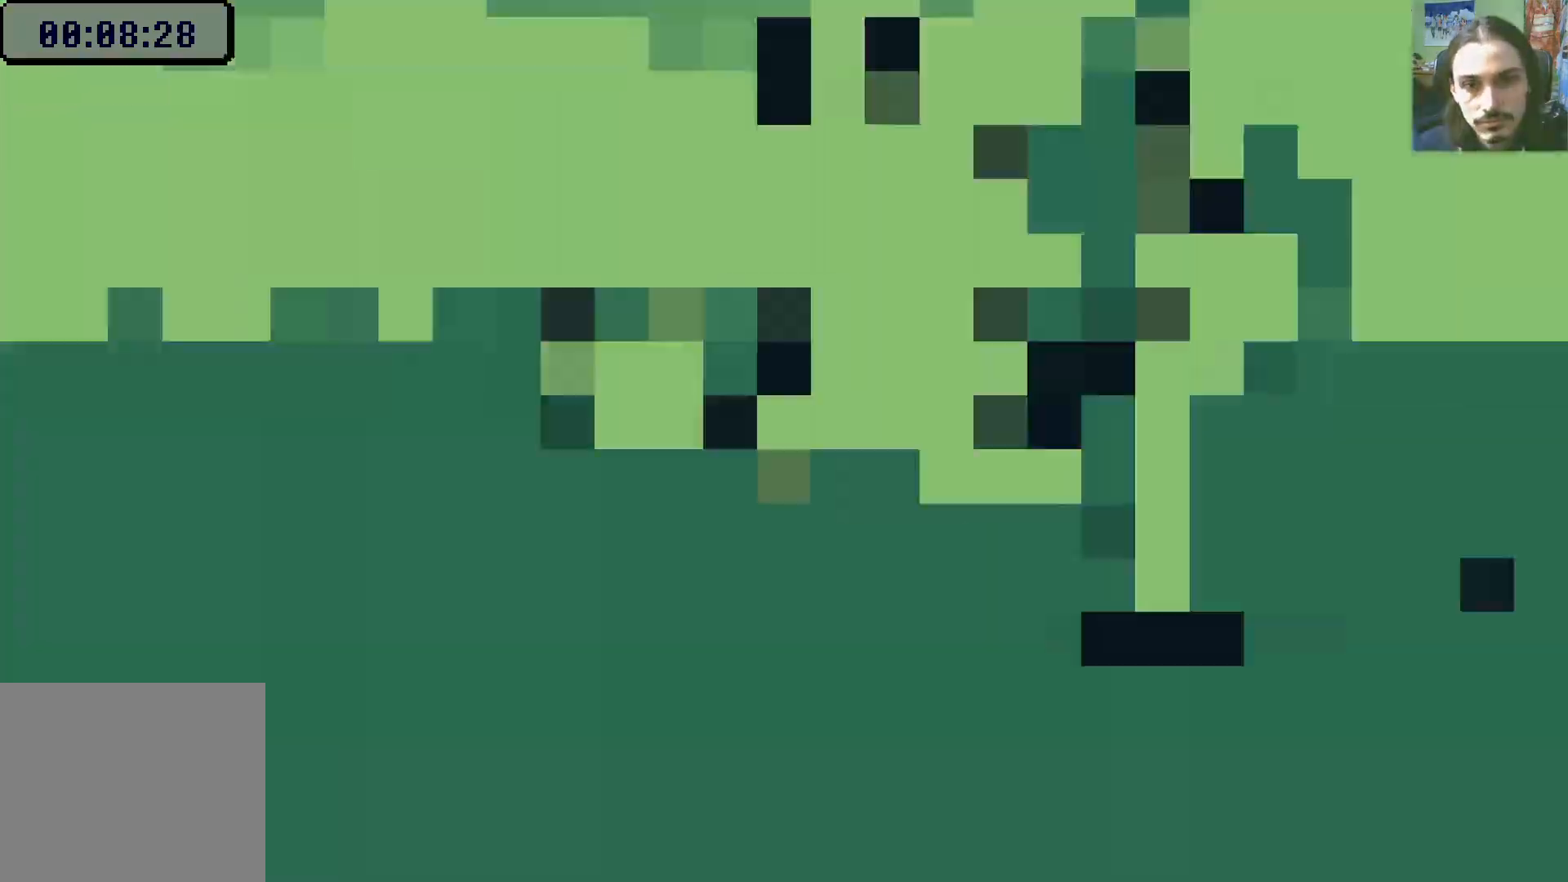
{"dt_ms": 500, "buttons": [], "left_stick": "center", "right_stick": "center", "events": [[33, "A", "down"], [100, "A", "up"], [150, "A", "down"], [200, "A", "up"]]}
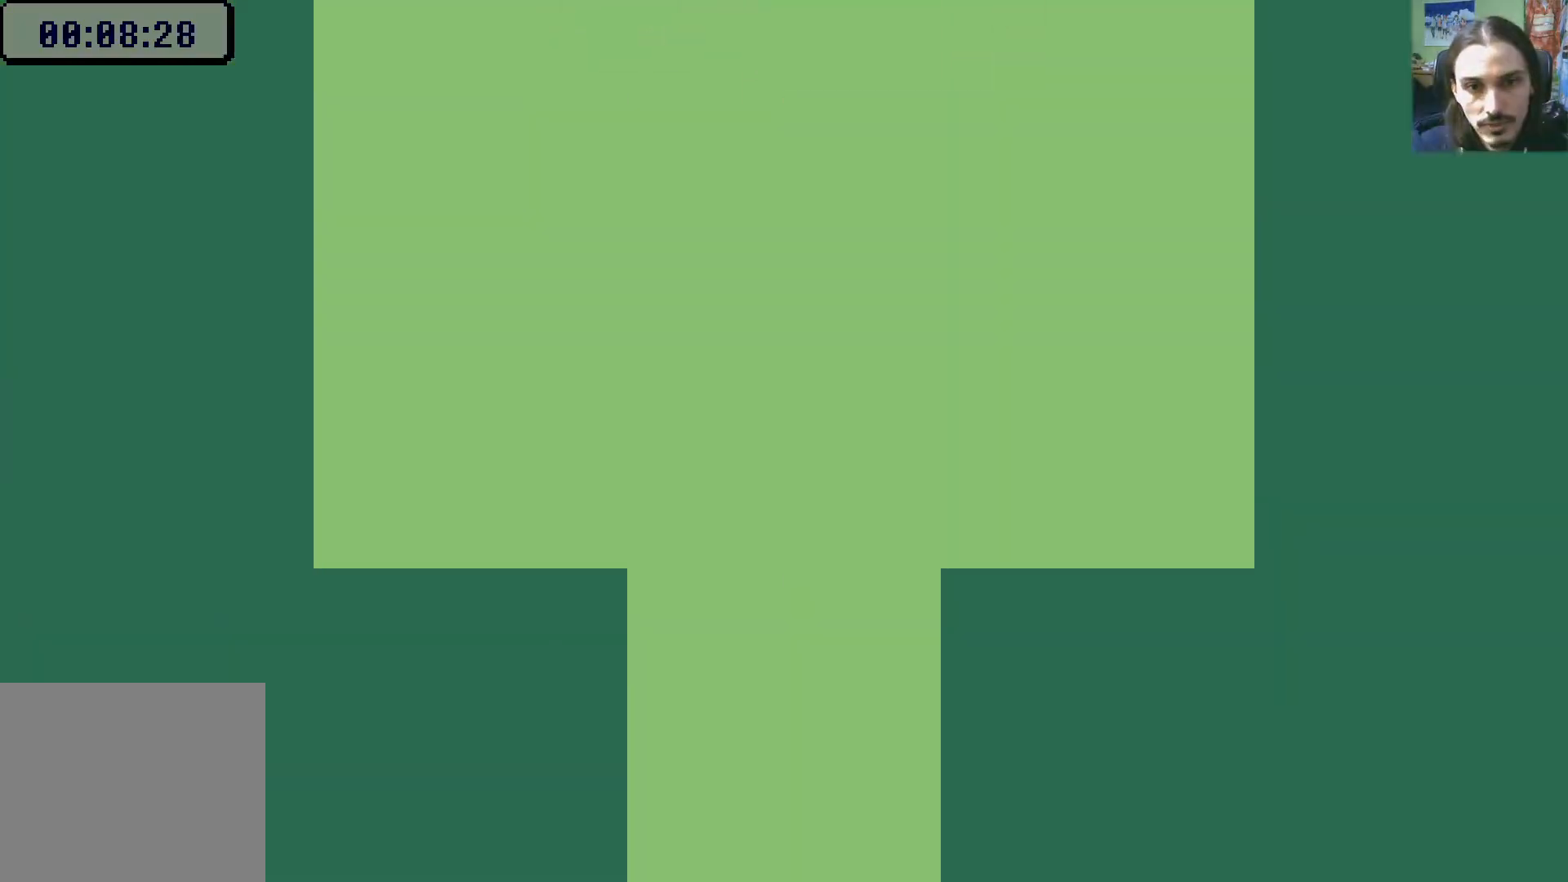
{"dt_ms": 500, "buttons": [], "left_stick": "center", "right_stick": "center", "events": [[250, "DPAD_RIGHT", "down"], [317, "DPAD_RIGHT", "up"]]}
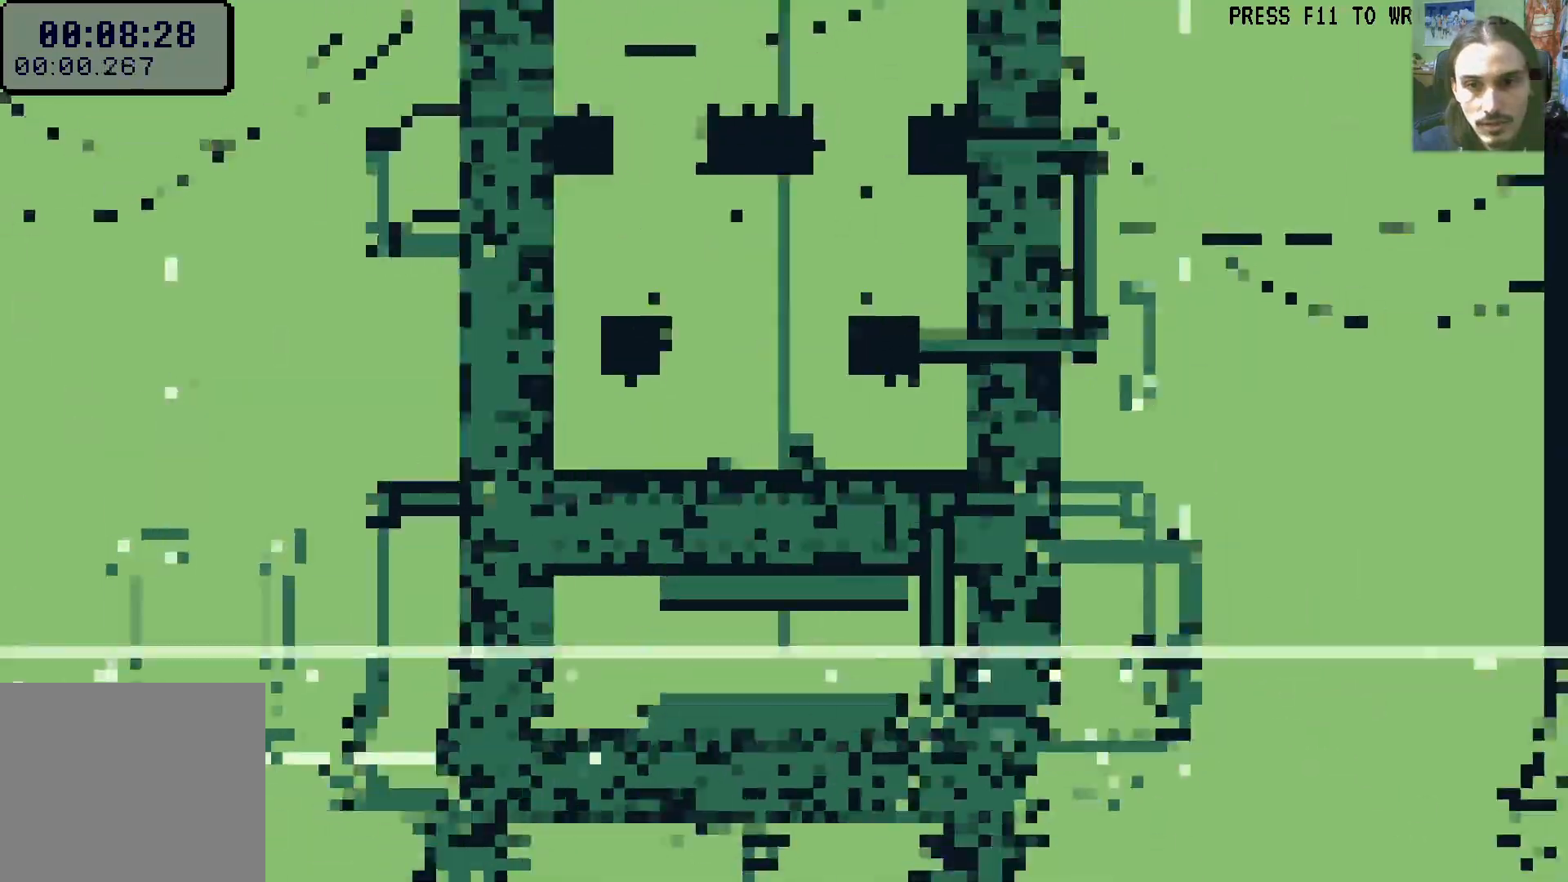
{"dt_ms": 500, "buttons": [], "left_stick": "center", "right_stick": "center", "events": []}
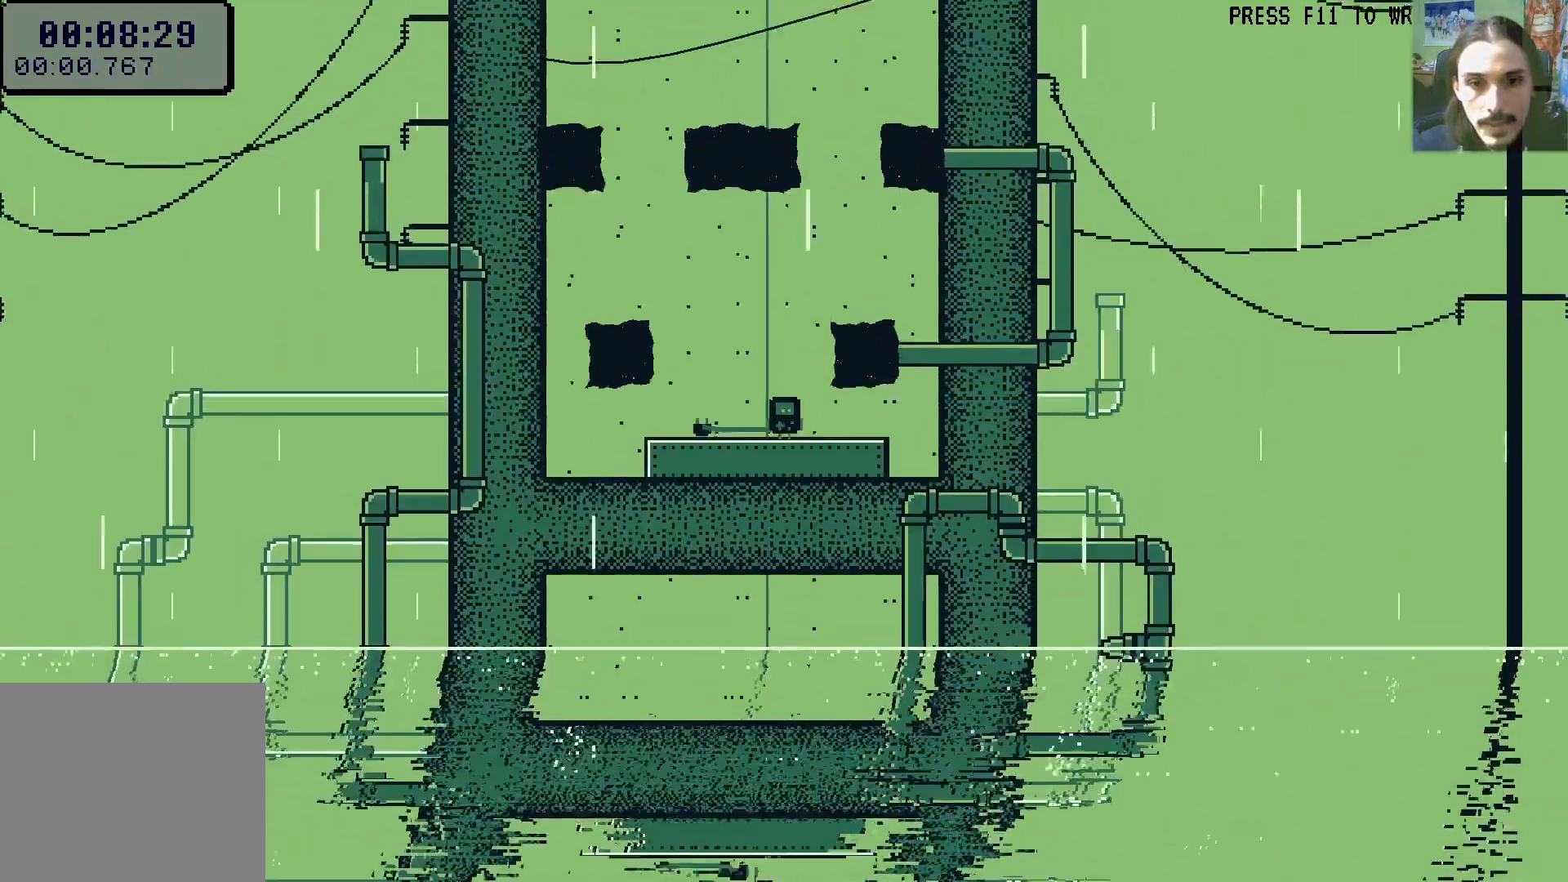
{"dt_ms": 500, "buttons": ["DPAD_RIGHT"], "left_stick": "center", "right_stick": "center", "events": [[483, "DPAD_RIGHT", "down"]]}
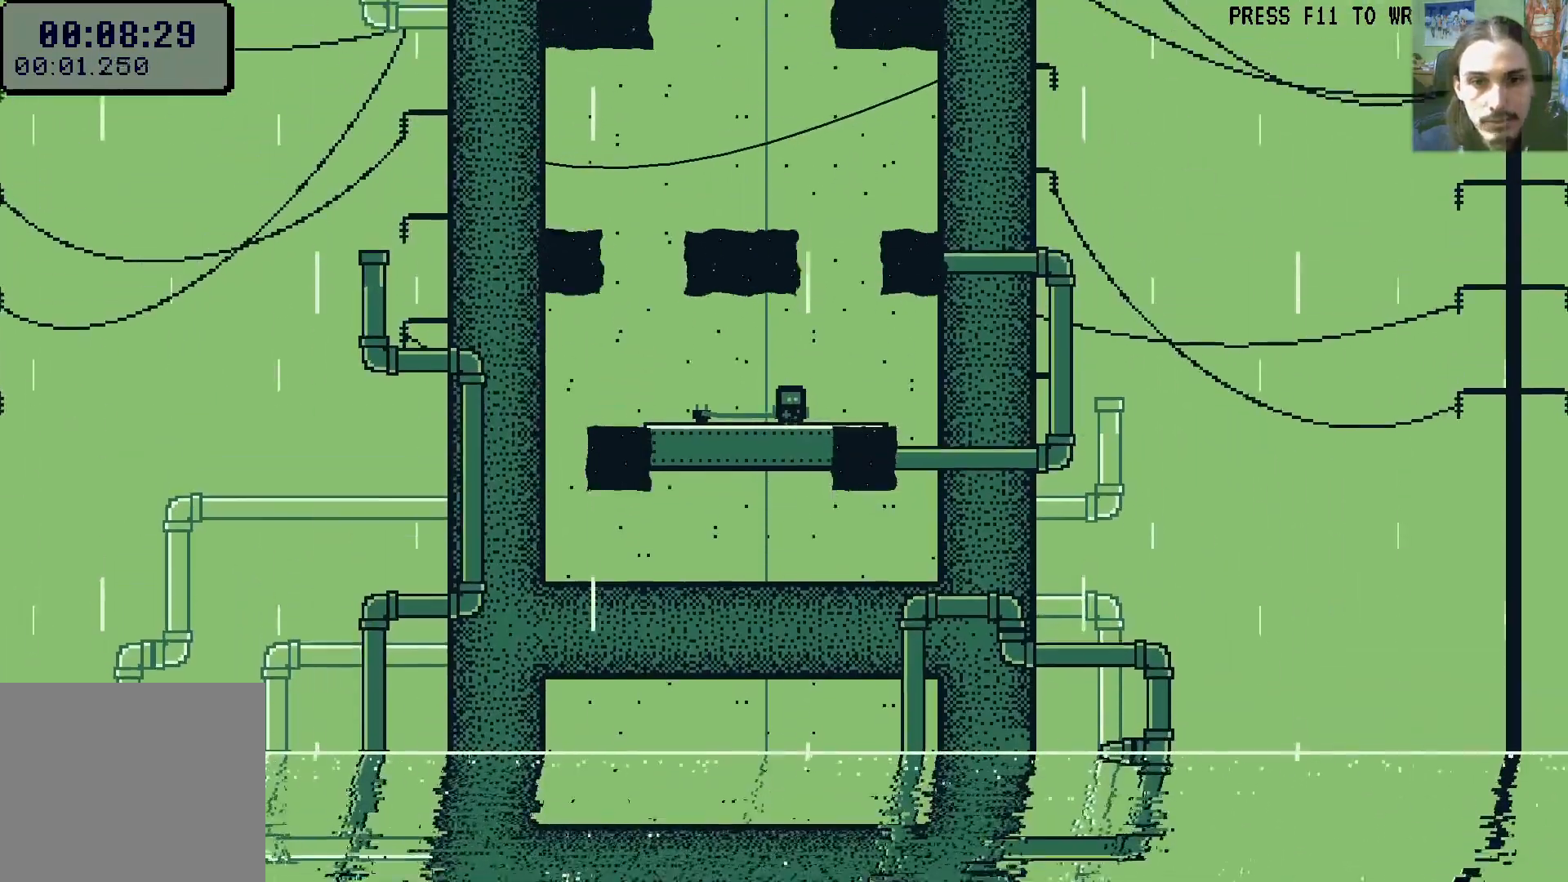
{"dt_ms": 500, "buttons": [], "left_stick": "center", "right_stick": "center", "events": [[50, "DPAD_RIGHT", "up"]]}
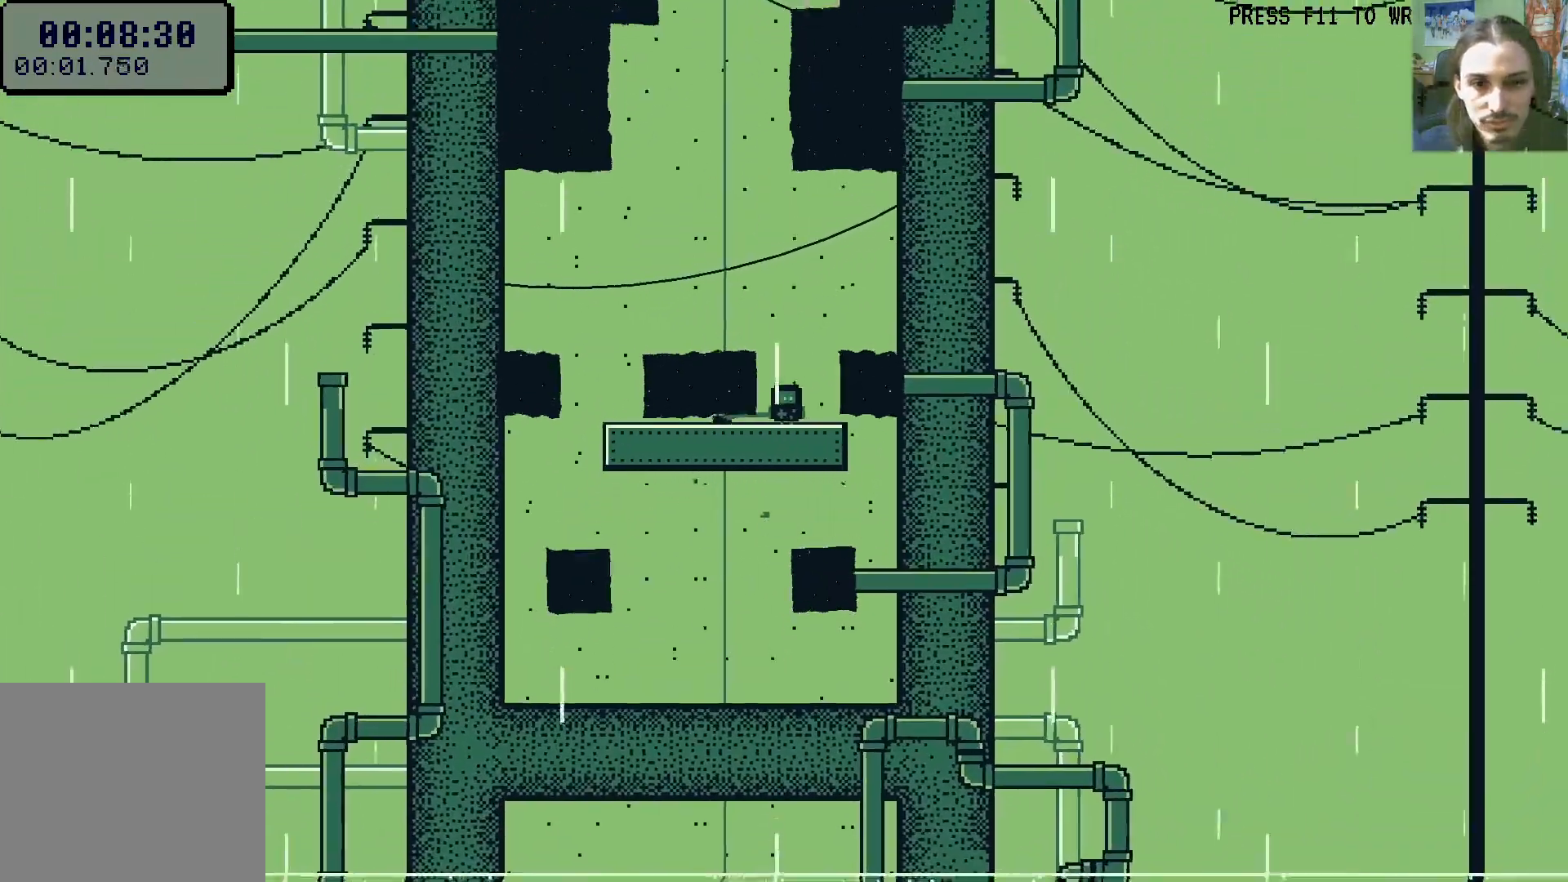
{"dt_ms": 500, "buttons": [], "left_stick": "center", "right_stick": "center", "events": [[400, "DPAD_LEFT", "down"], [500, "DPAD_LEFT", "up"]]}
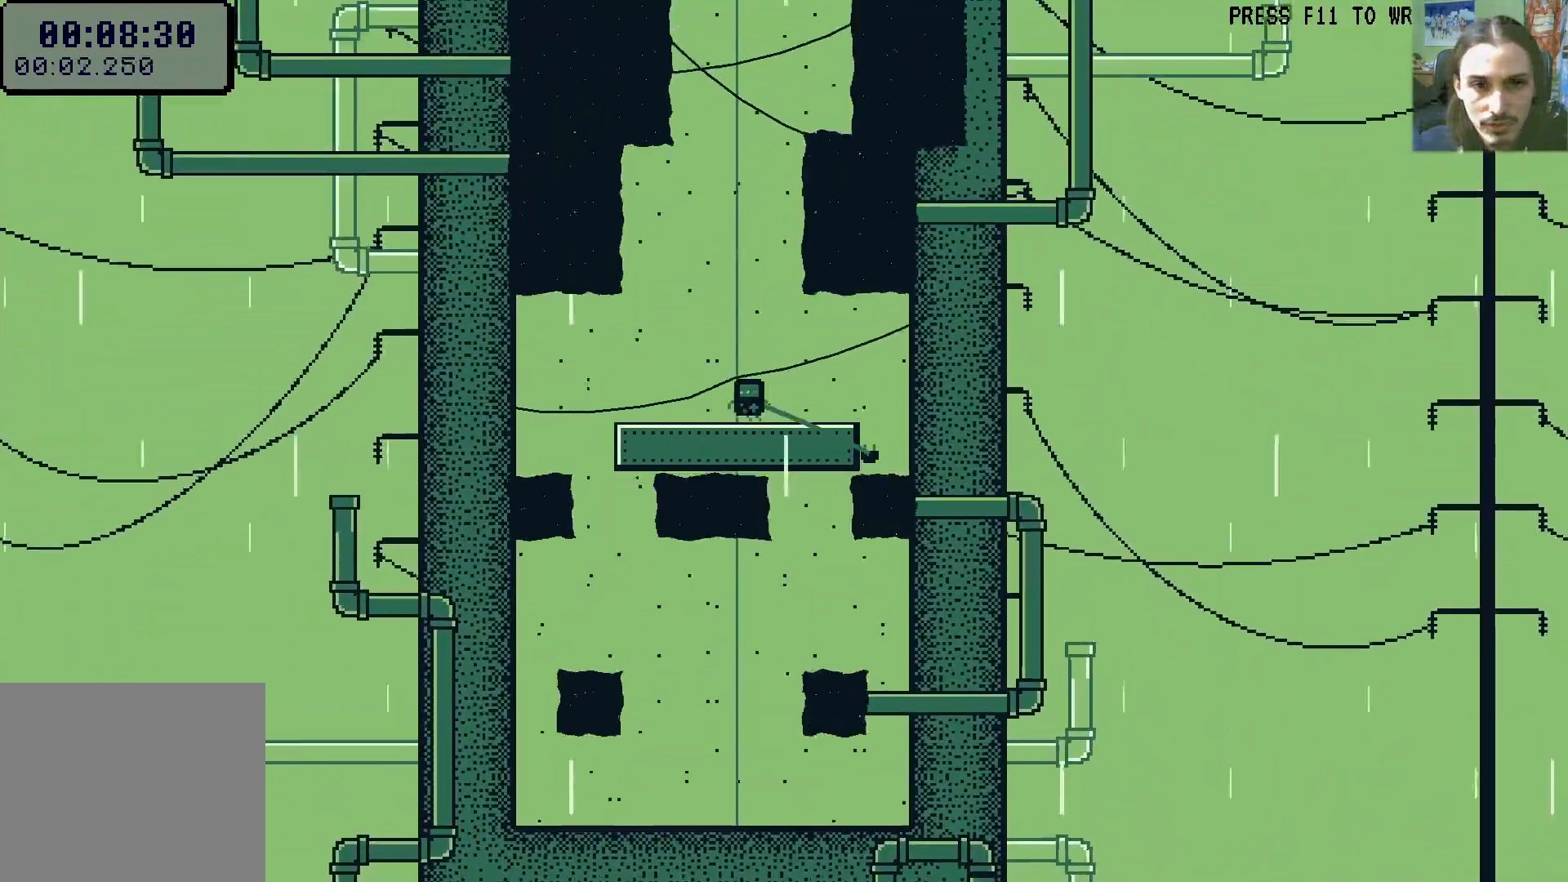
{"dt_ms": 500, "buttons": [], "left_stick": "center", "right_stick": "center", "events": []}
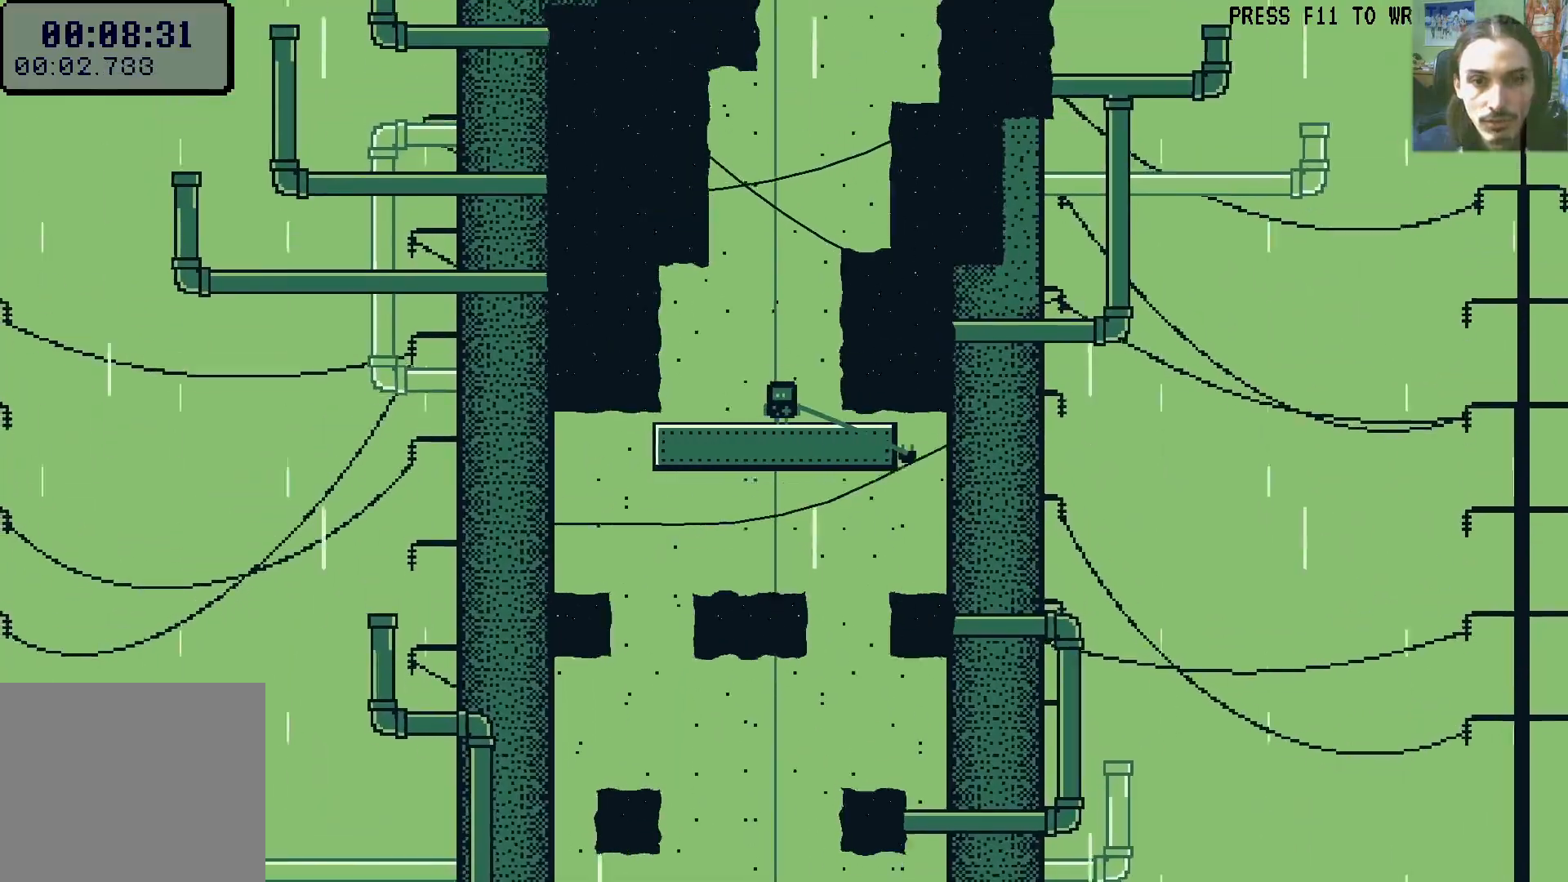
{"dt_ms": 500, "buttons": [], "left_stick": "center", "right_stick": "center", "events": []}
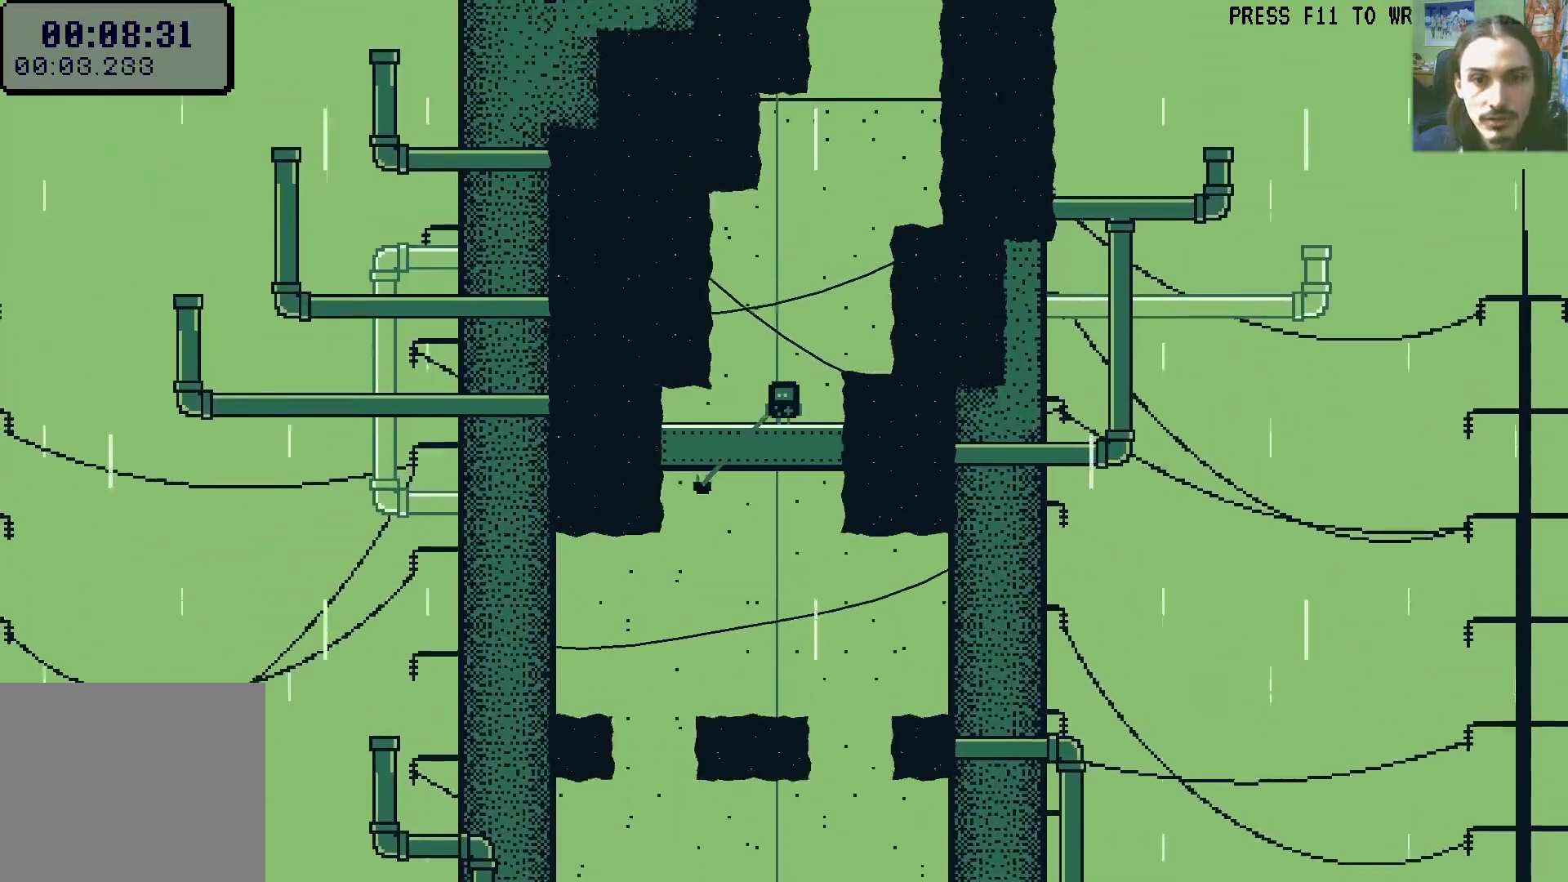
{"dt_ms": 500, "buttons": [], "left_stick": "center", "right_stick": "center", "events": [[83, "DPAD_RIGHT", "down"], [133, "DPAD_RIGHT", "up"]]}
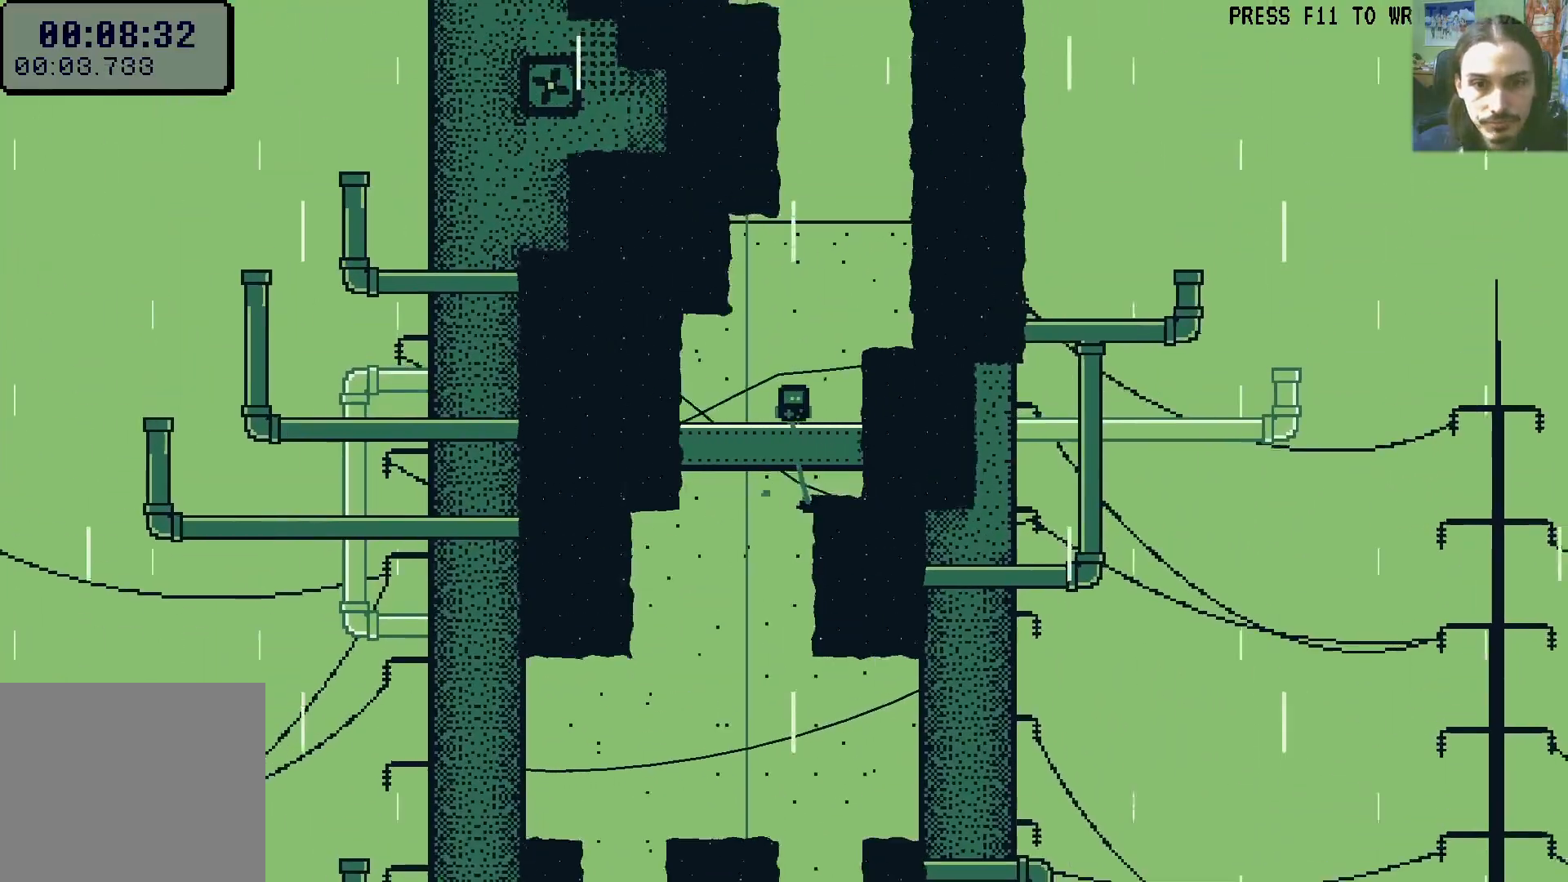
{"dt_ms": 500, "buttons": [], "left_stick": "center", "right_stick": "center", "events": [[17, "DPAD_RIGHT", "down"], [67, "DPAD_RIGHT", "up"]]}
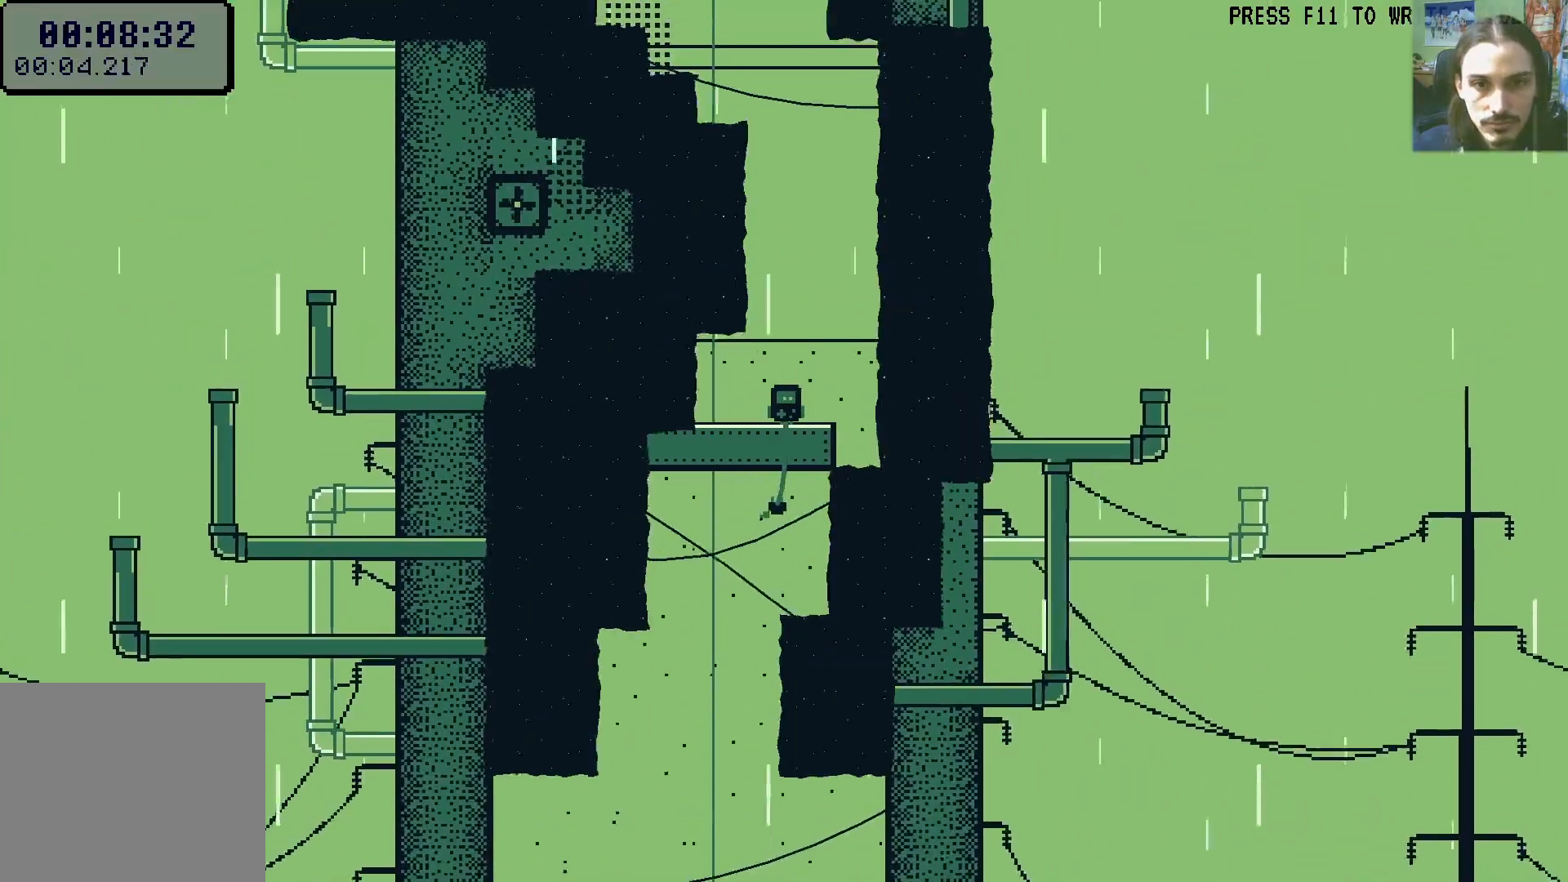
{"dt_ms": 500, "buttons": [], "left_stick": "center", "right_stick": "center", "events": []}
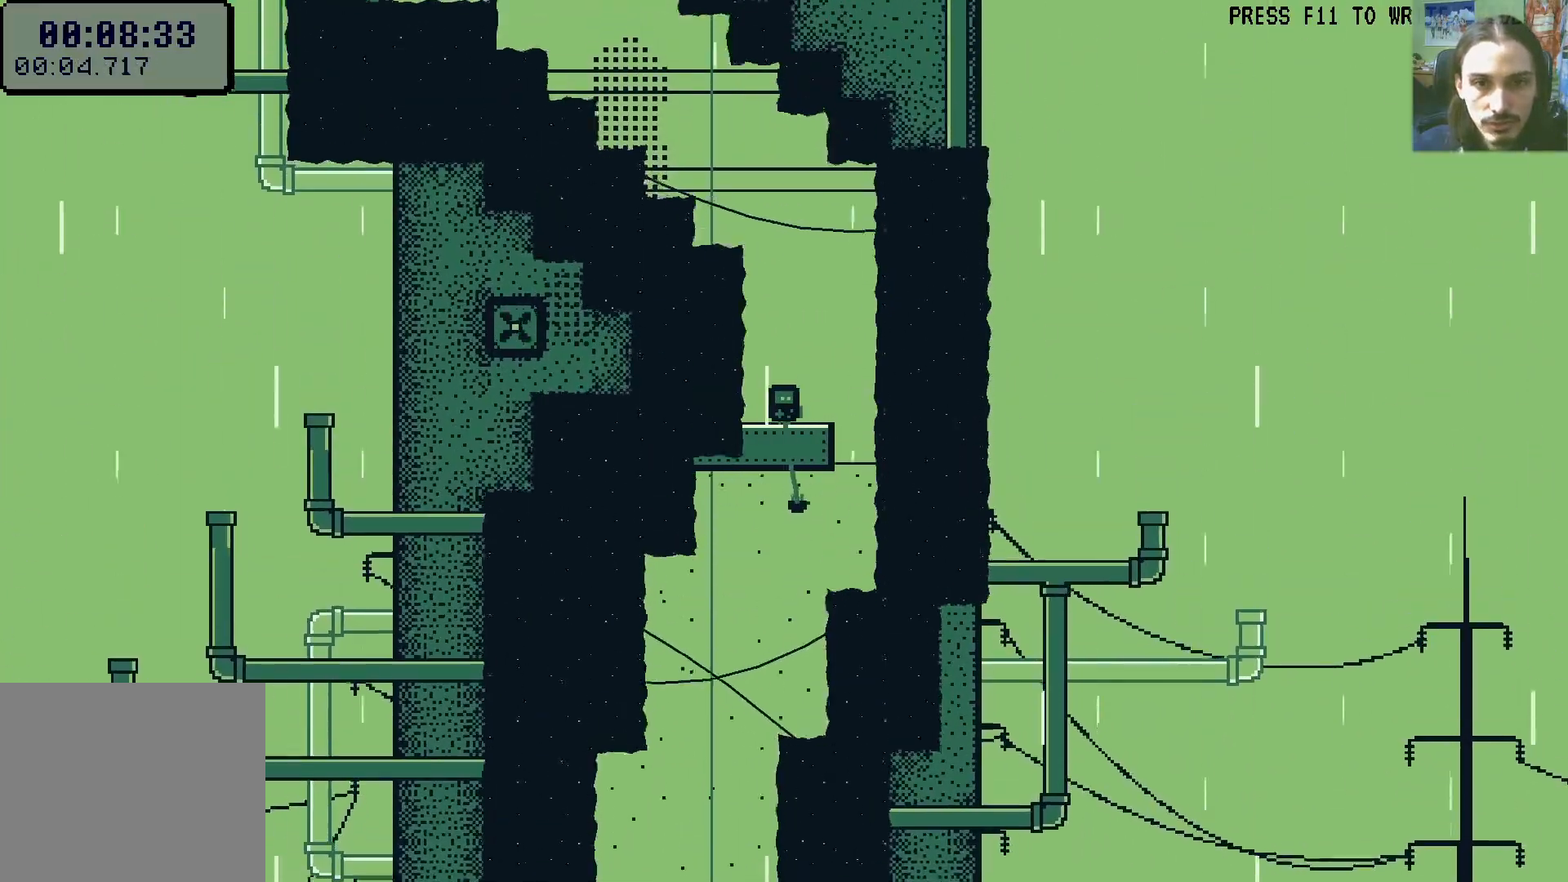
{"dt_ms": 500, "buttons": ["A", "DPAD_LEFT"], "left_stick": "center", "right_stick": "center"}
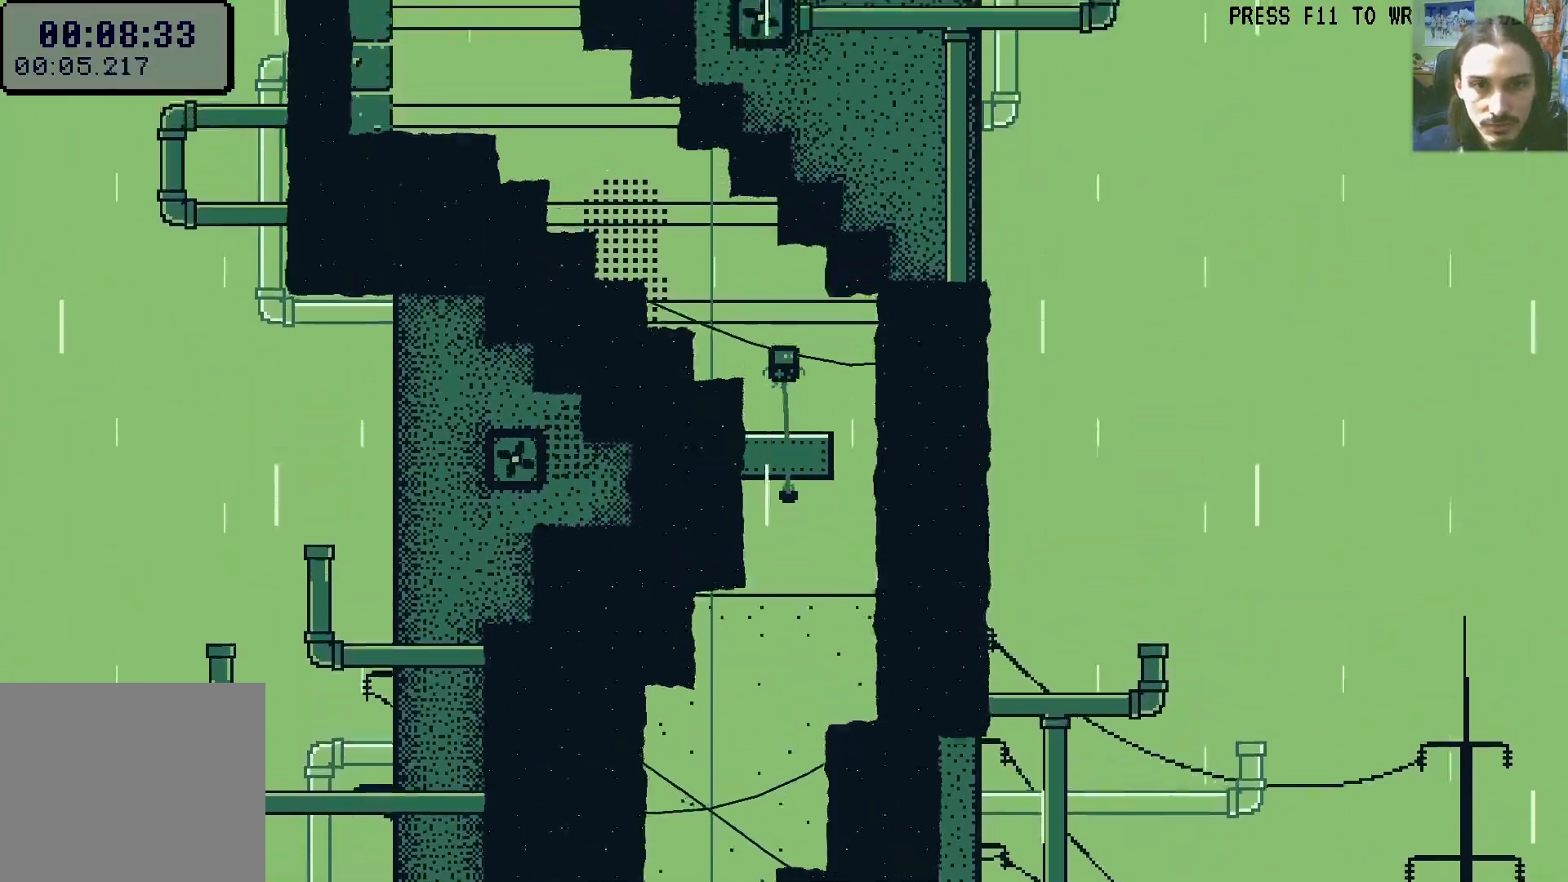
{"dt_ms": 500, "buttons": ["DPAD_UP", "DPAD_LEFT"], "left_stick": "center", "right_stick": "center", "events": [[33, "DPAD_UP", "down"], [183, "A", "up"], [283, "X", "down"], [300, "A", "down"], [483, "X", "up"], [500, "A", "up"]]}
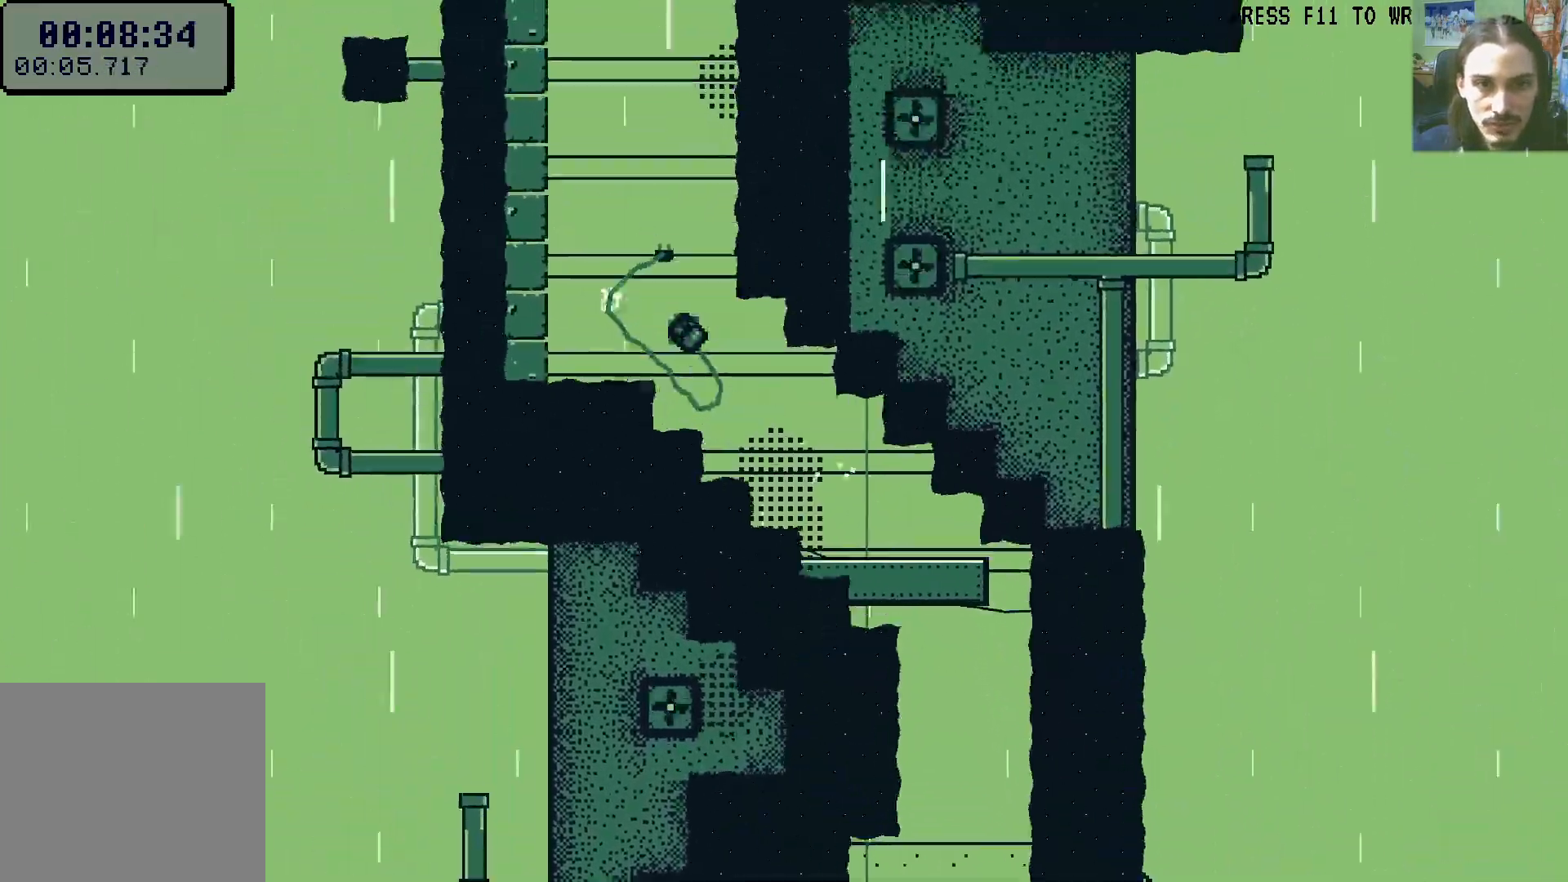
{"dt_ms": 500, "buttons": ["DPAD_UP"], "left_stick": "center", "right_stick": "center", "events": [[17, "DPAD_LEFT", "up"], [217, "X", "down"], [267, "A", "down"], [467, "X", "up"], [500, "A", "up"]]}
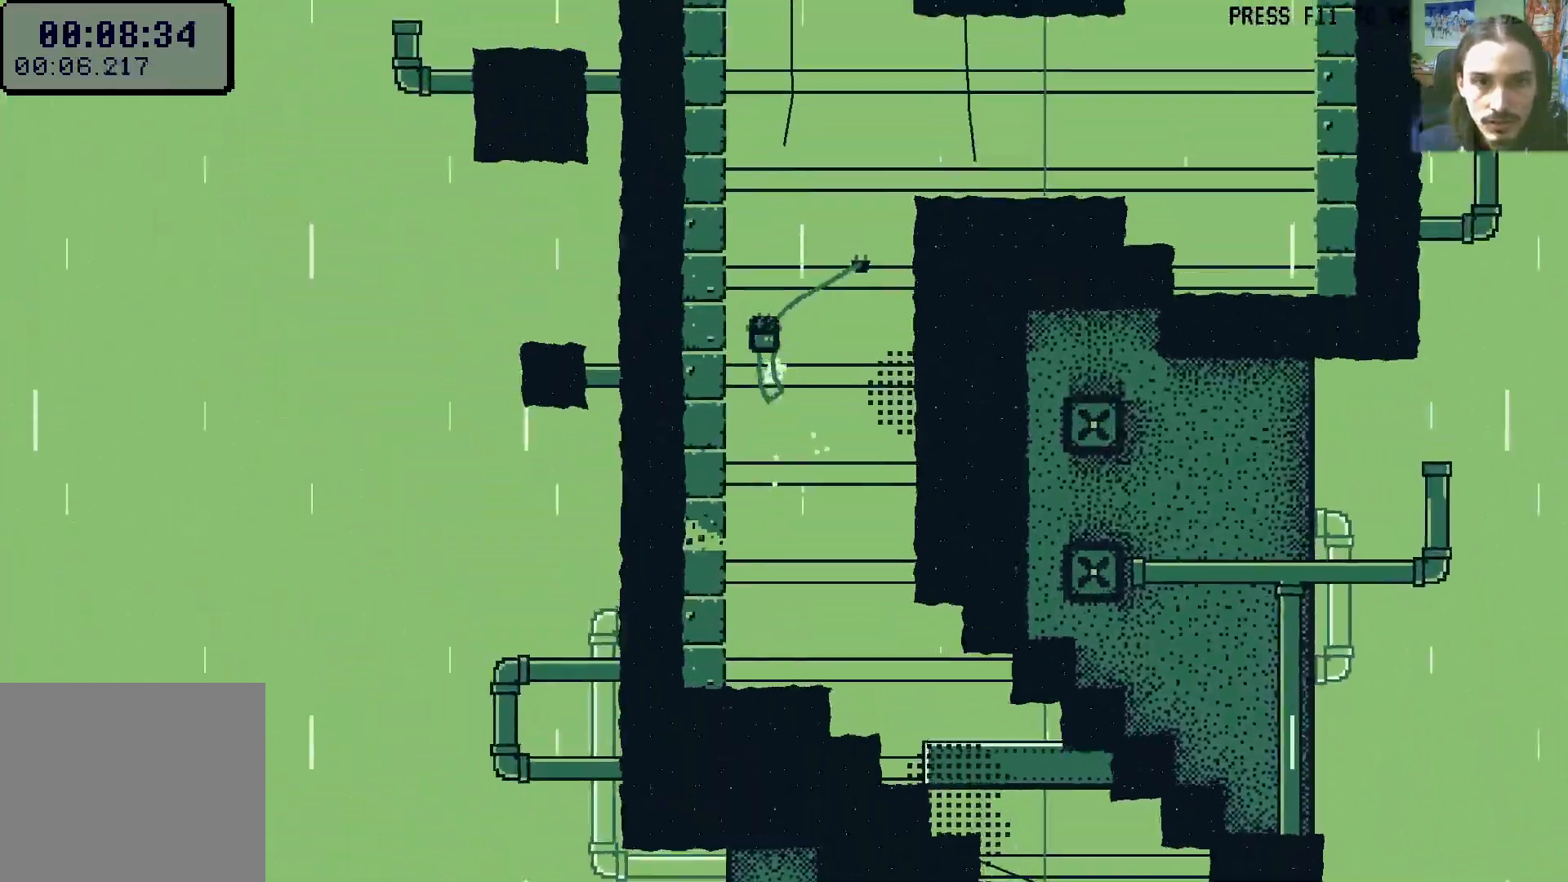
{"dt_ms": 500, "buttons": ["A", "DPAD_RIGHT"], "left_stick": "center", "right_stick": "center", "events": [[150, "DPAD_LEFT", "down"], [167, "DPAD_UP", "up"], [317, "A", "down"], [317, "DPAD_LEFT", "up"], [333, "DPAD_RIGHT", "down"]]}